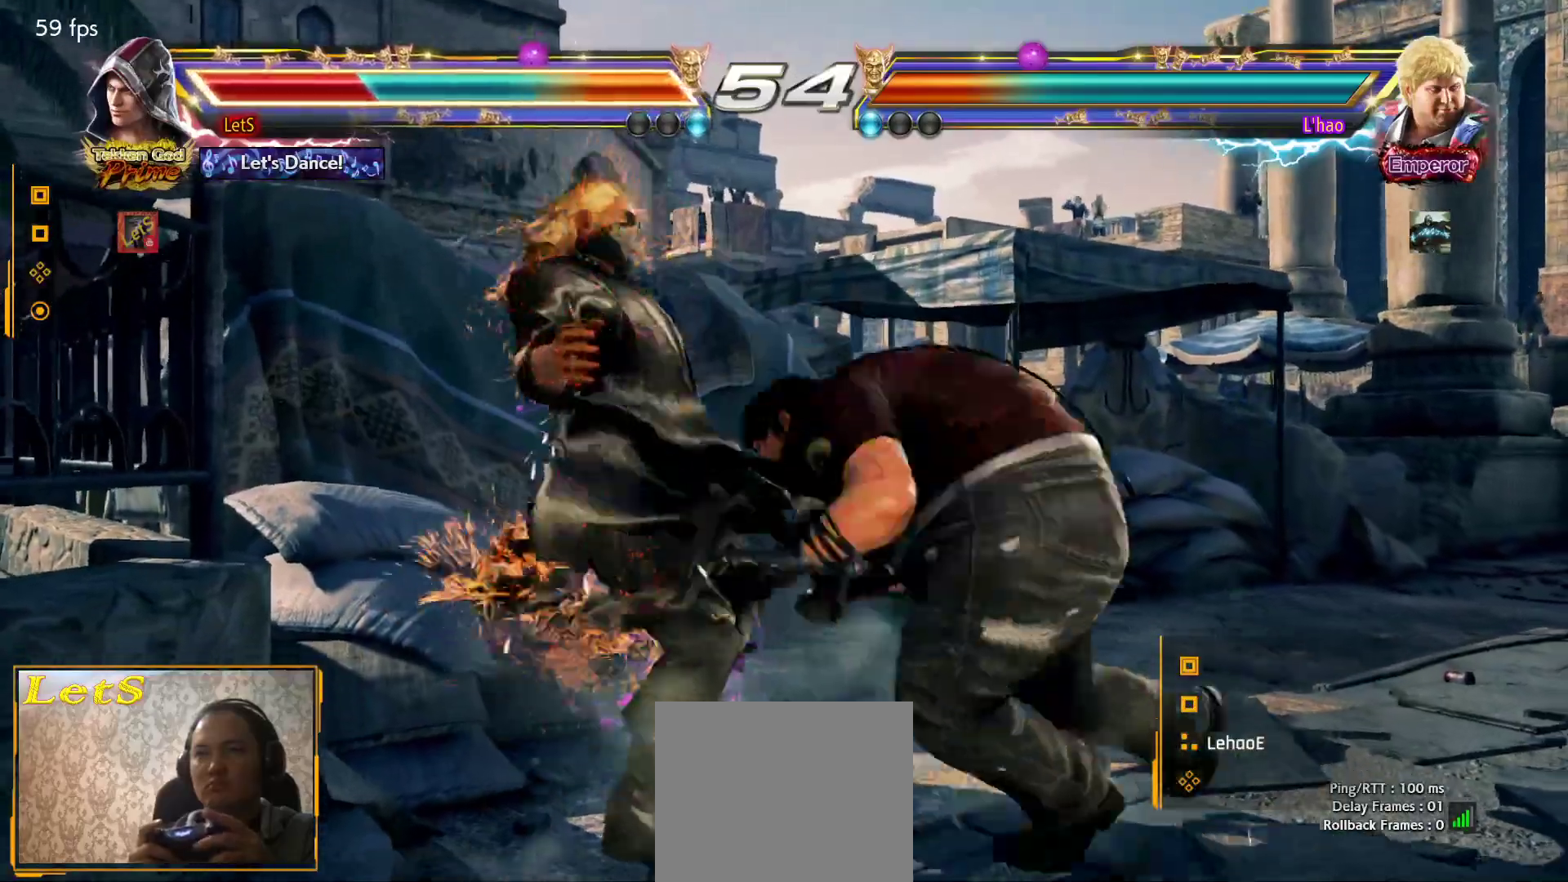
Gameplay with a controller (PlayStation layout); each line is a JSON object with the inputs held at the frame after it. "events" lists button and stick changes between this image and that frame as [ms after this image, input, new state], when the widget could be followed in between.
{"buttons": [], "left_stick": "center", "right_stick": "center", "events": []}
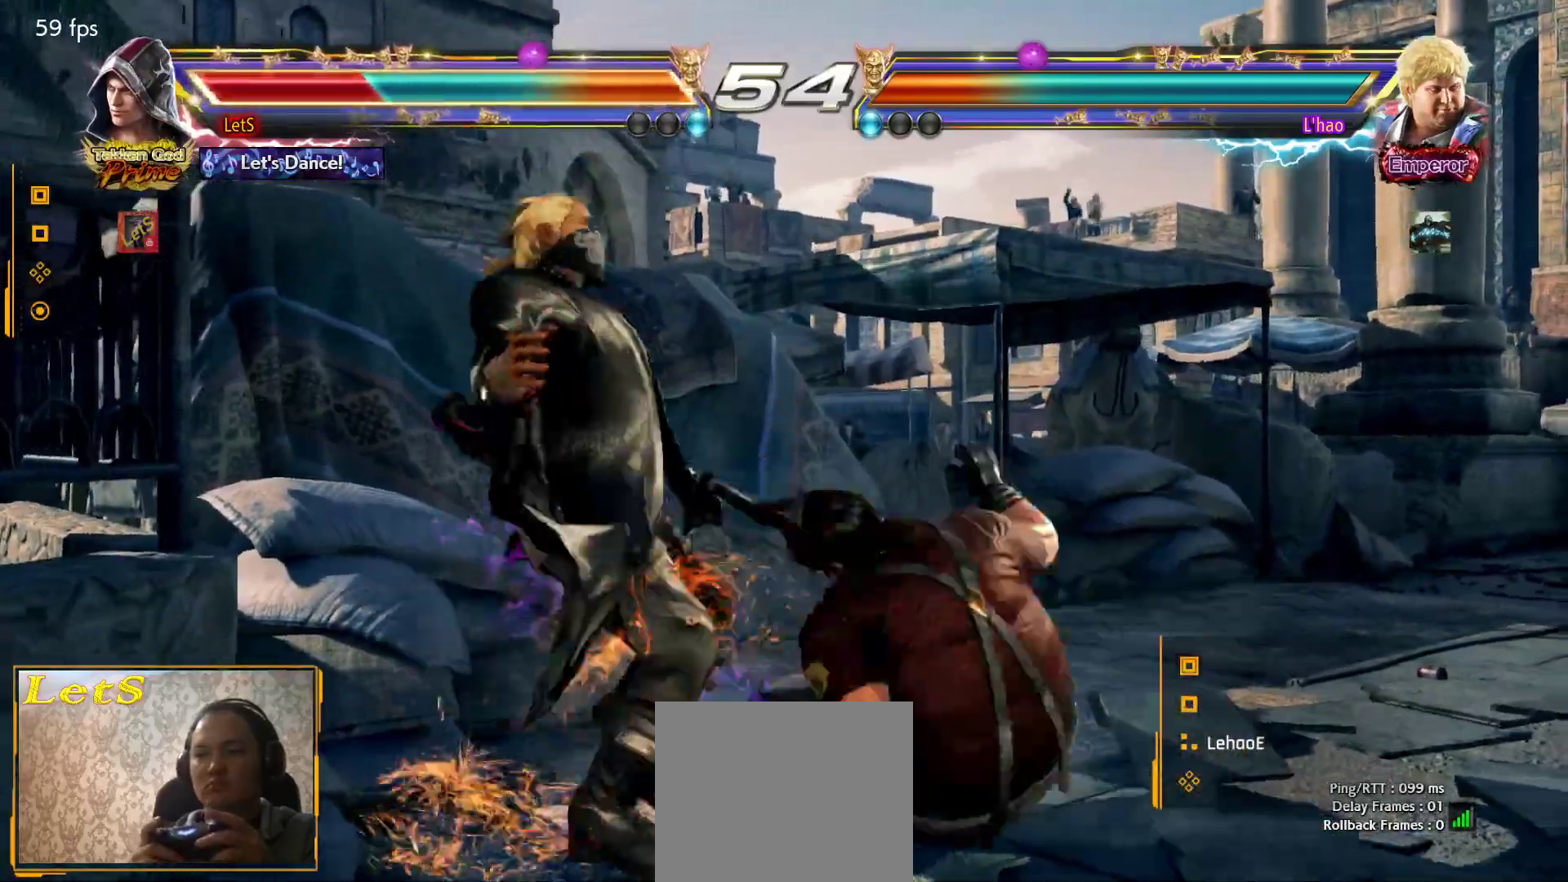
{"buttons": [], "left_stick": "center", "right_stick": "center", "events": []}
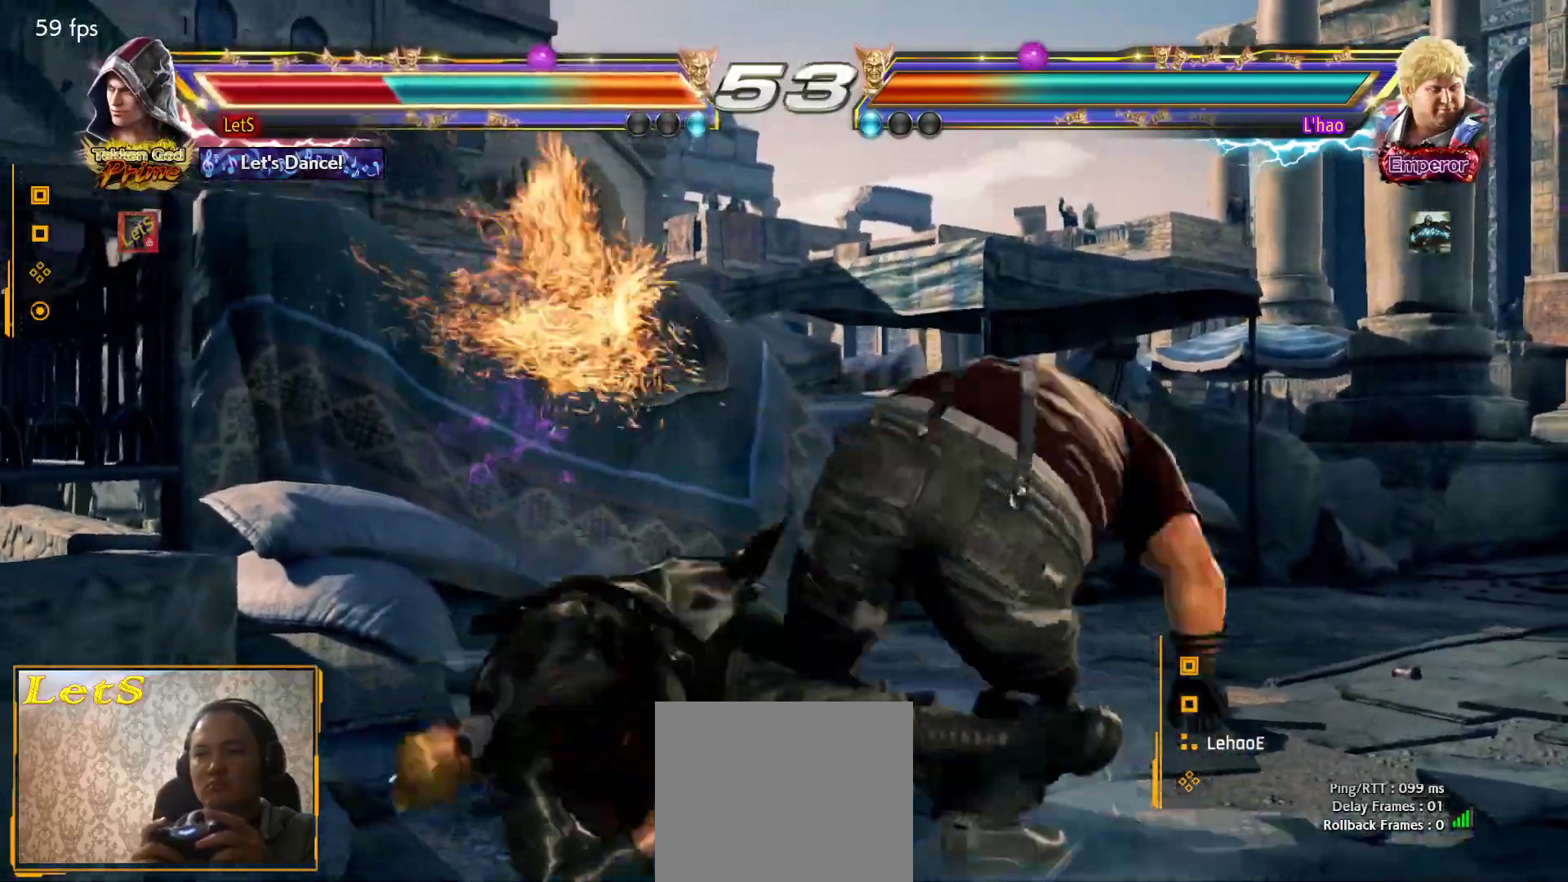
{"buttons": ["DPAD_UP"], "left_stick": "center", "right_stick": "center", "events": [[300, "DPAD_UP", "down"]]}
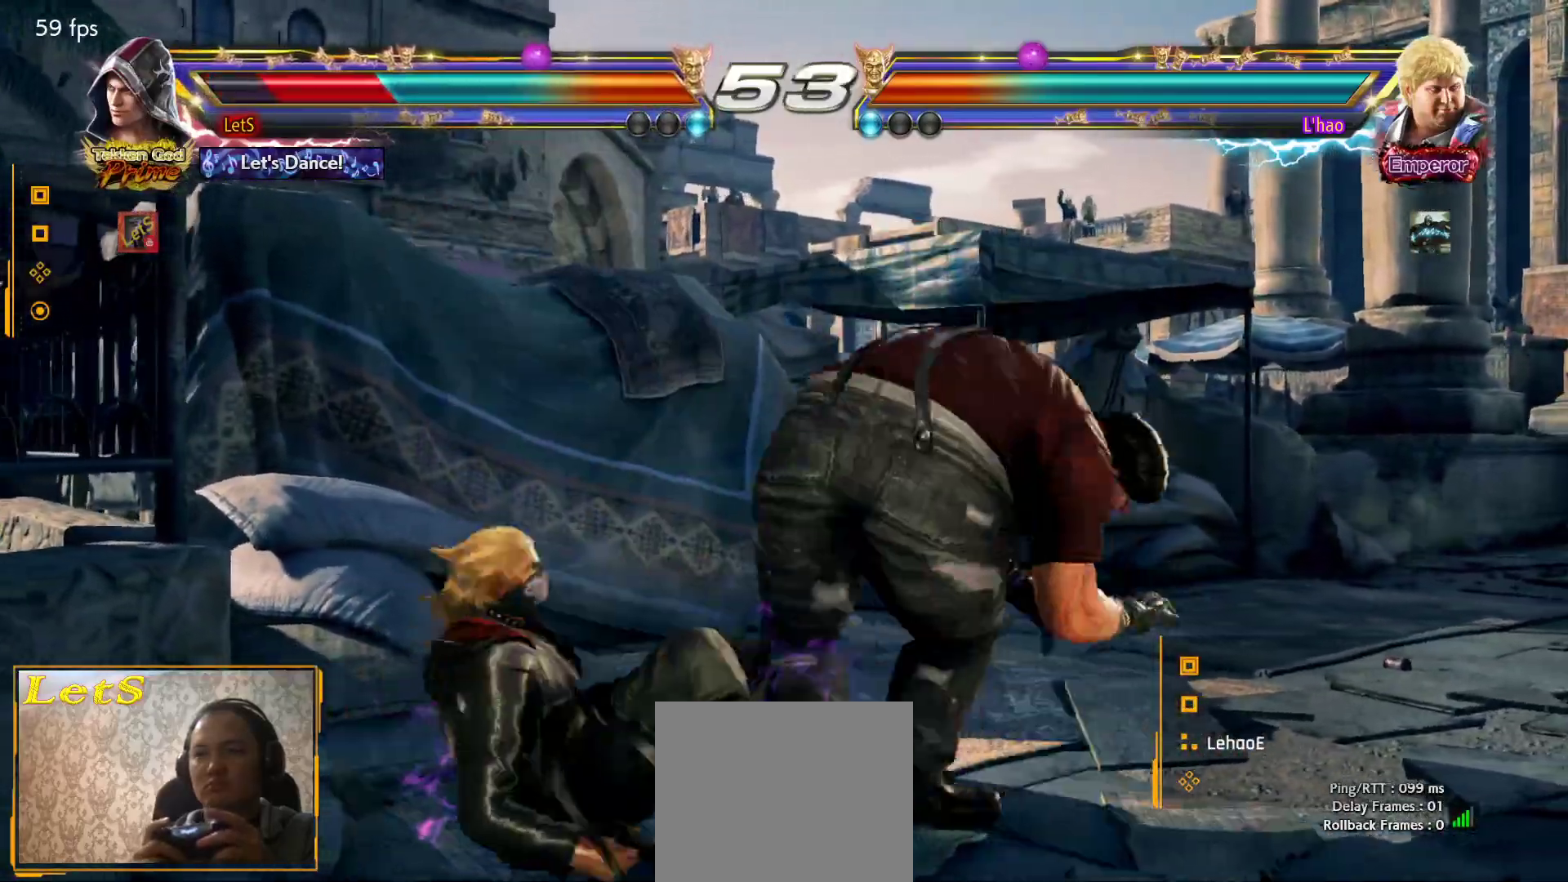
{"buttons": [], "left_stick": "center", "right_stick": "center", "events": [[33, "DPAD_UP", "up"]]}
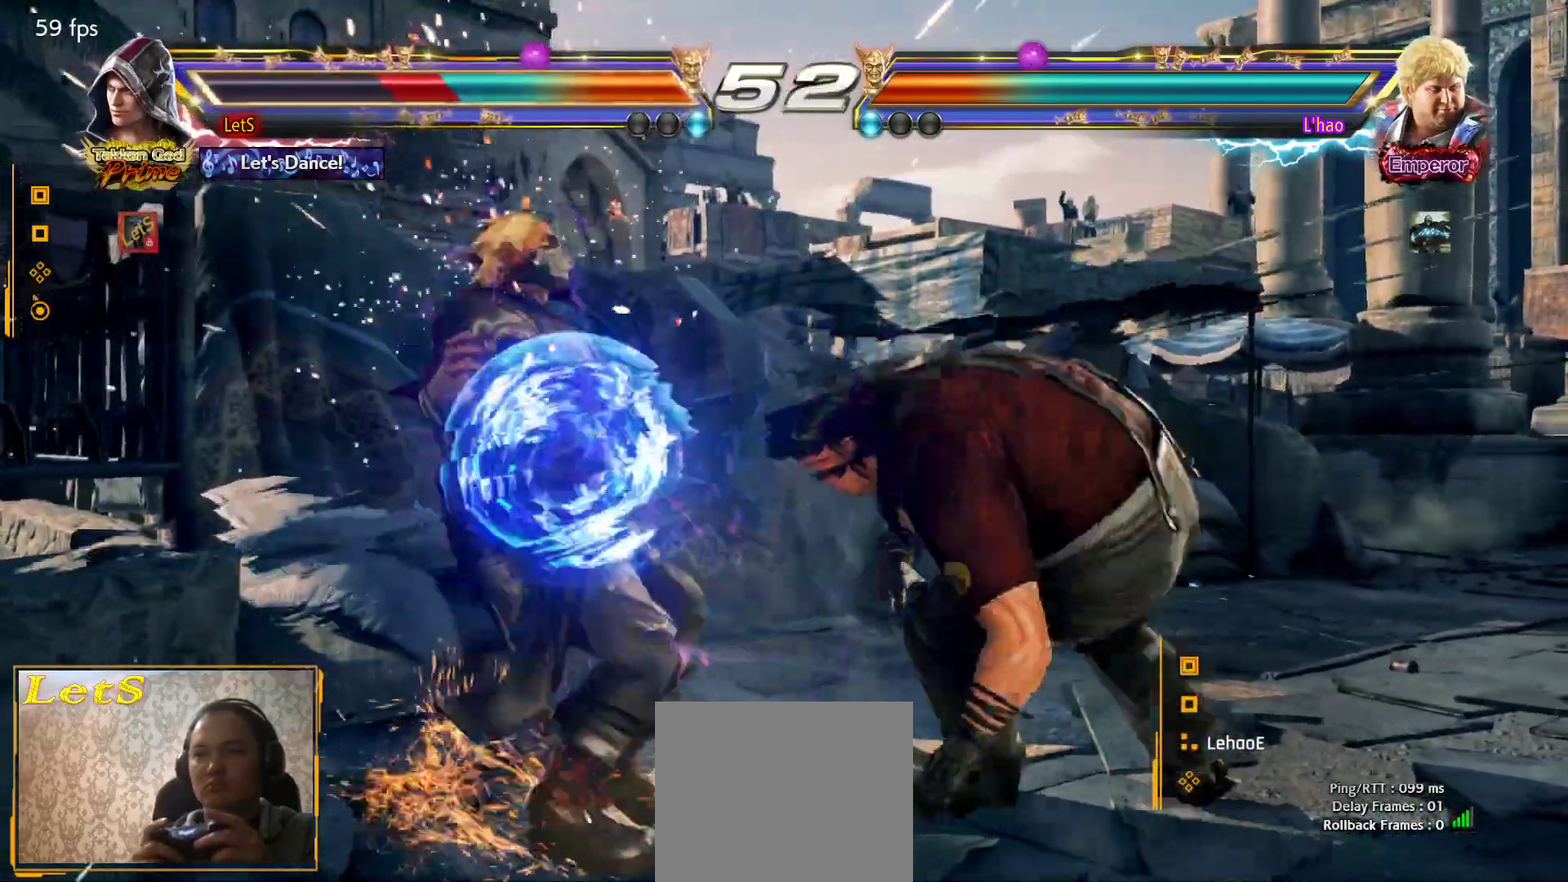
{"buttons": [], "left_stick": "center", "right_stick": "center", "events": [[67, "SQUARE", "down"], [167, "SQUARE", "up"], [233, "SQUARE", "down"], [300, "SQUARE", "up"], [400, "SQUARE", "down"], [500, "SQUARE", "up"]]}
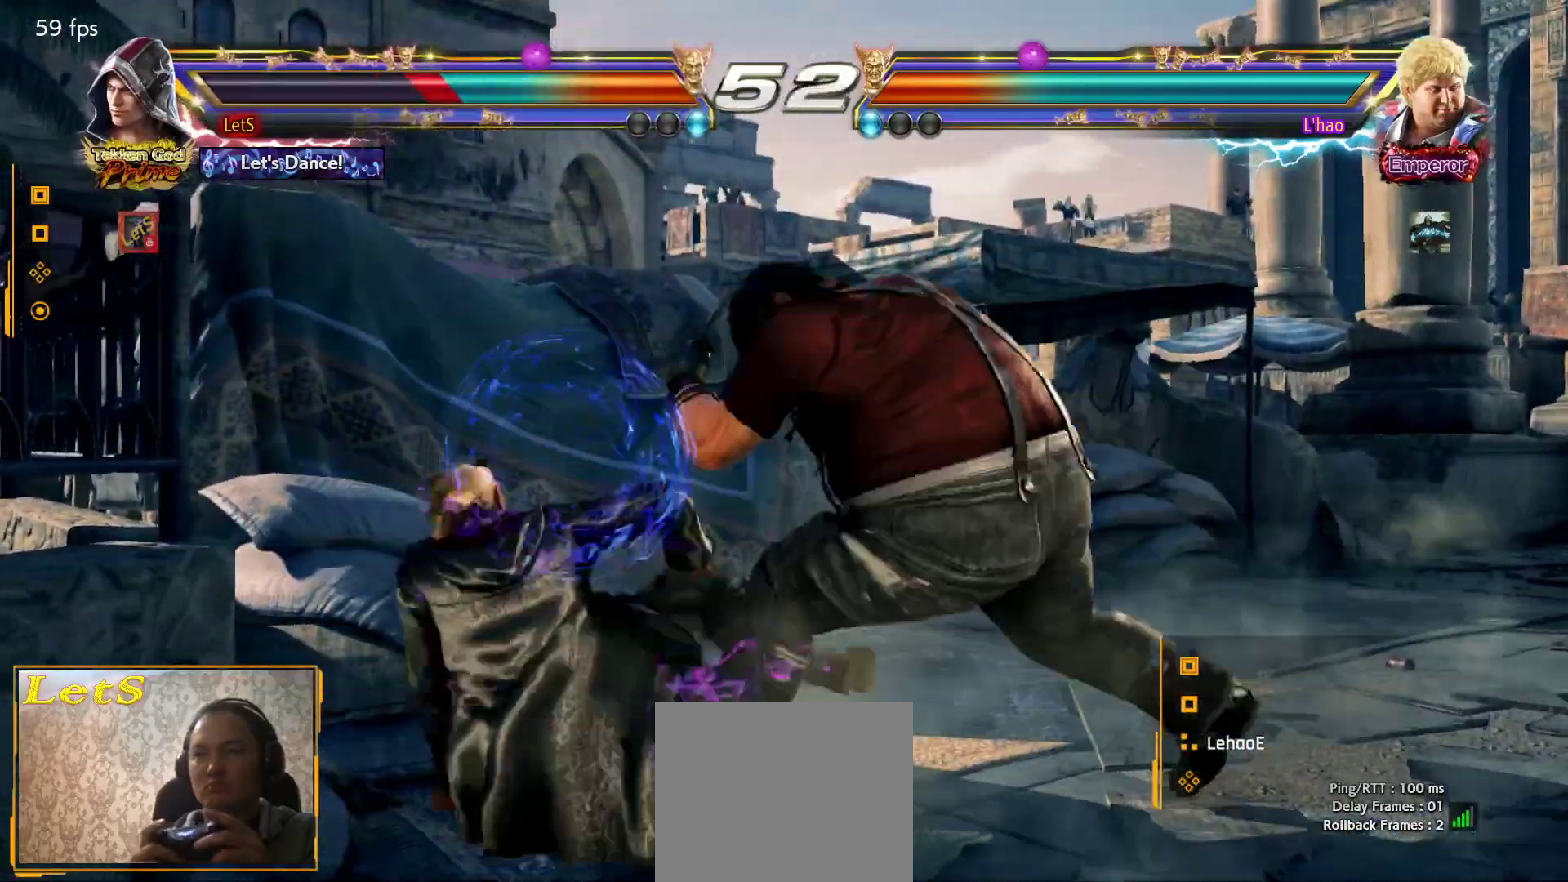
{"buttons": ["DPAD_DOWN", "DPAD_LEFT"], "left_stick": "center", "right_stick": "center", "events": [[100, "DPAD_DOWN", "down"], [100, "DPAD_LEFT", "down"]]}
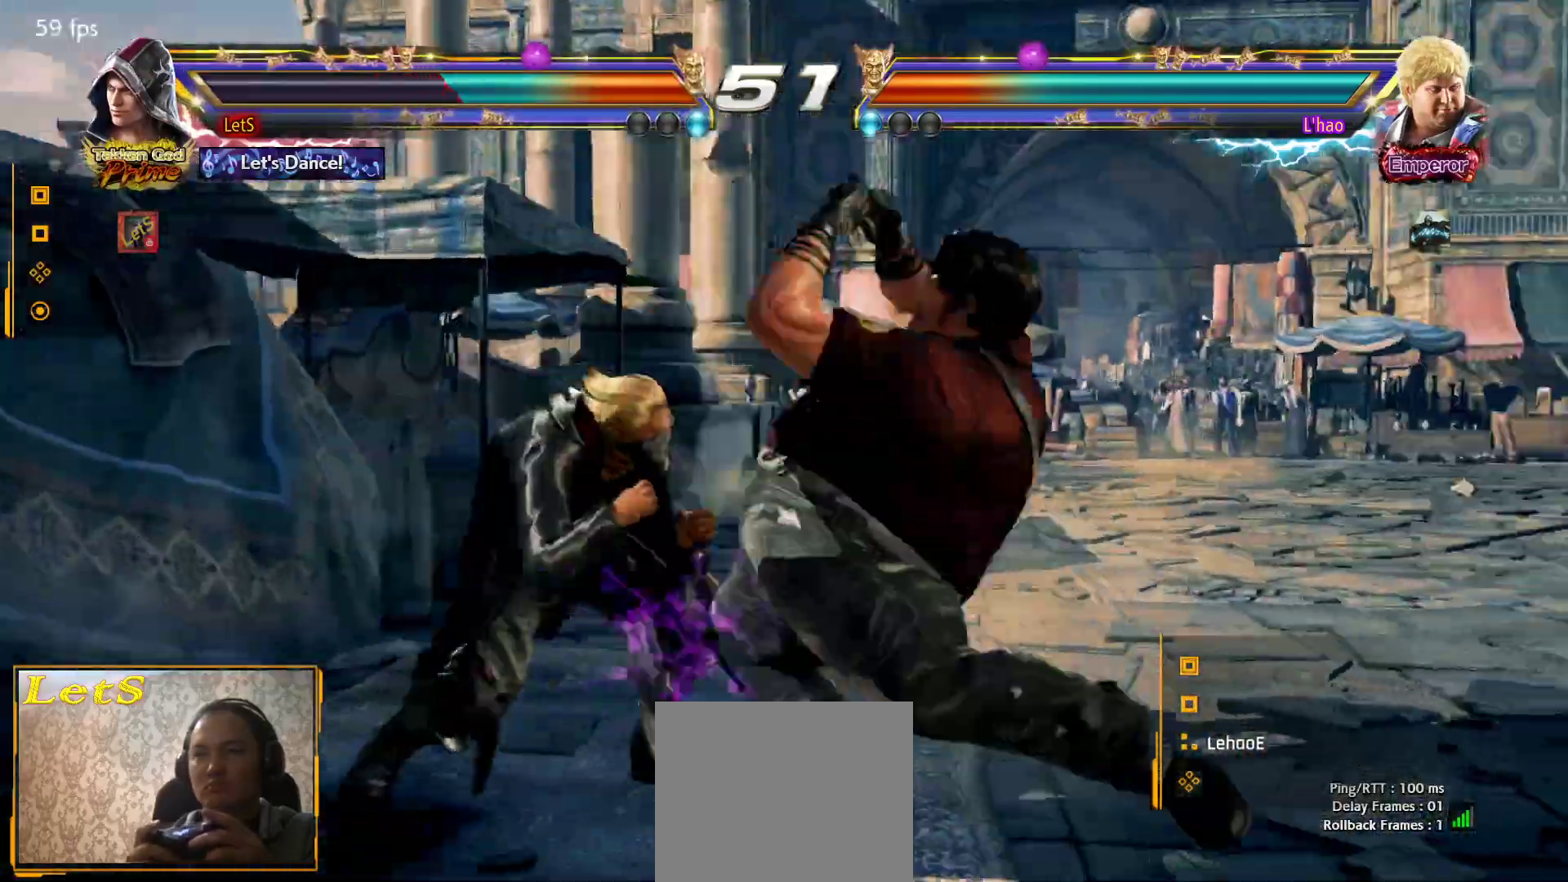
{"buttons": [], "left_stick": "center", "right_stick": "center", "events": [[400, "DPAD_DOWN", "up"], [433, "DPAD_LEFT", "up"]]}
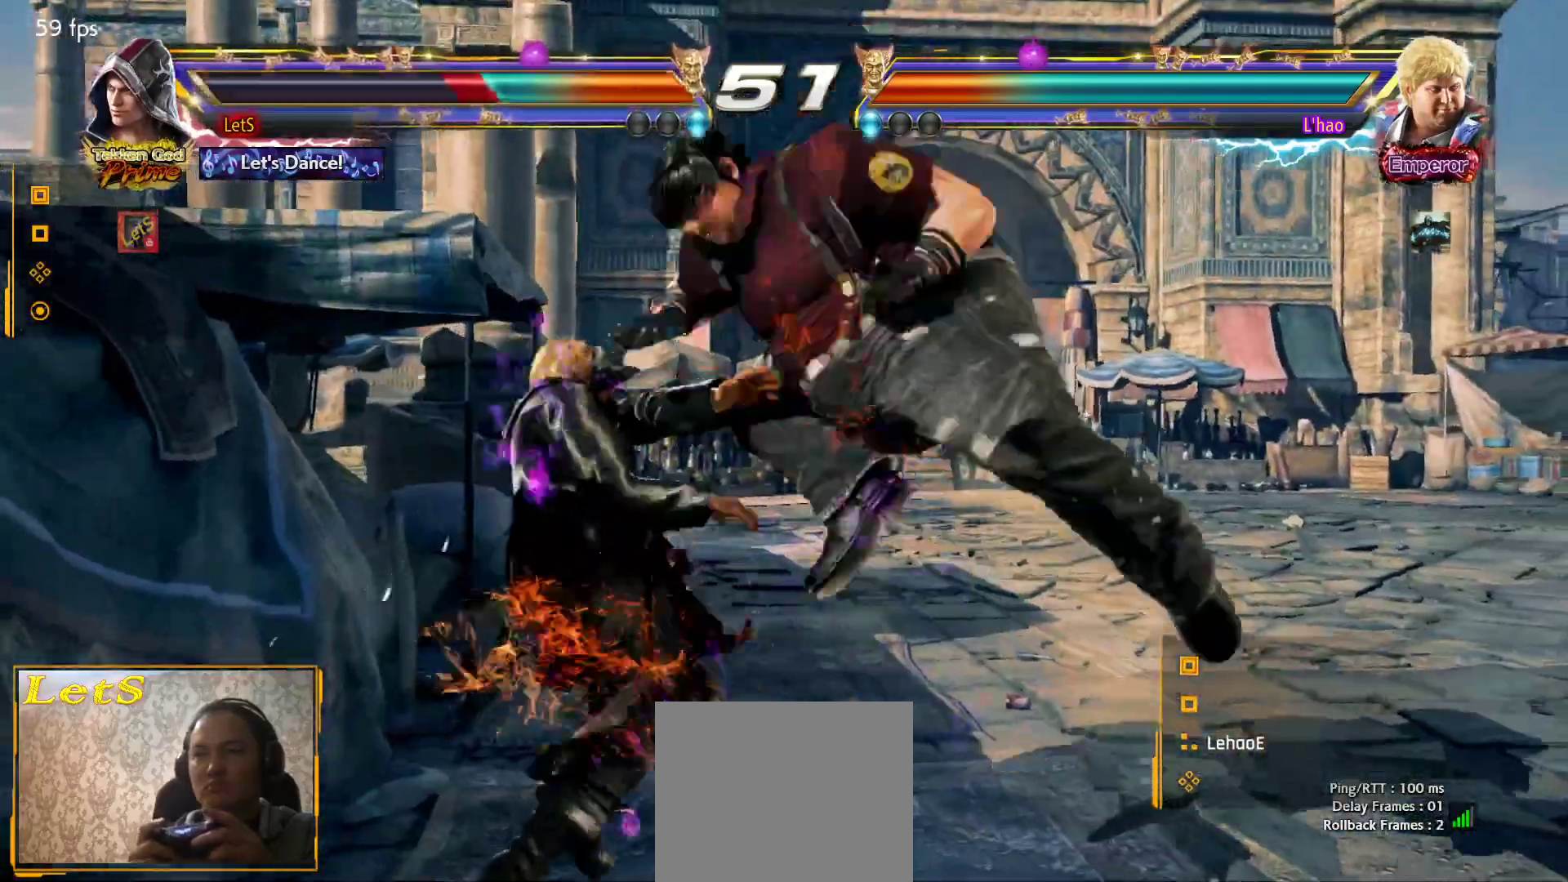
{"buttons": [], "left_stick": "center", "right_stick": "center", "events": [[67, "DPAD_LEFT", "down"], [67, "SQUARE", "down"], [167, "SQUARE", "up"], [267, "SQUARE", "down"], [333, "SQUARE", "up"], [367, "DPAD_LEFT", "up"], [433, "SQUARE", "down"], [500, "SQUARE", "up"]]}
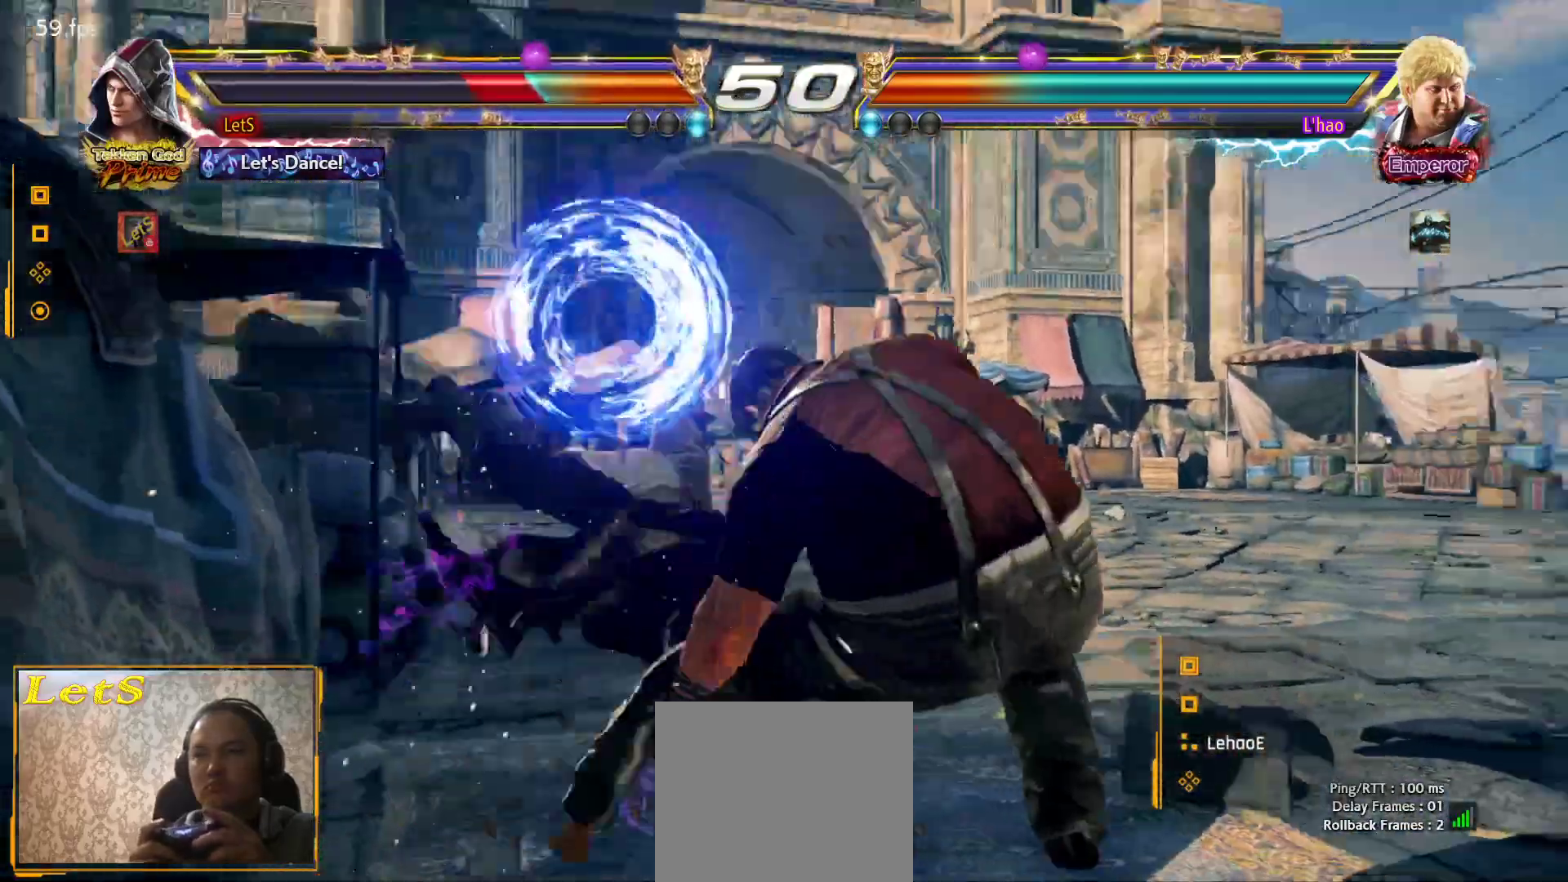
{"buttons": [], "left_stick": "center", "right_stick": "center", "events": [[33, "DPAD_LEFT", "down"], [267, "DPAD_LEFT", "up"], [400, "DPAD_LEFT", "down"], [500, "DPAD_LEFT", "up"]]}
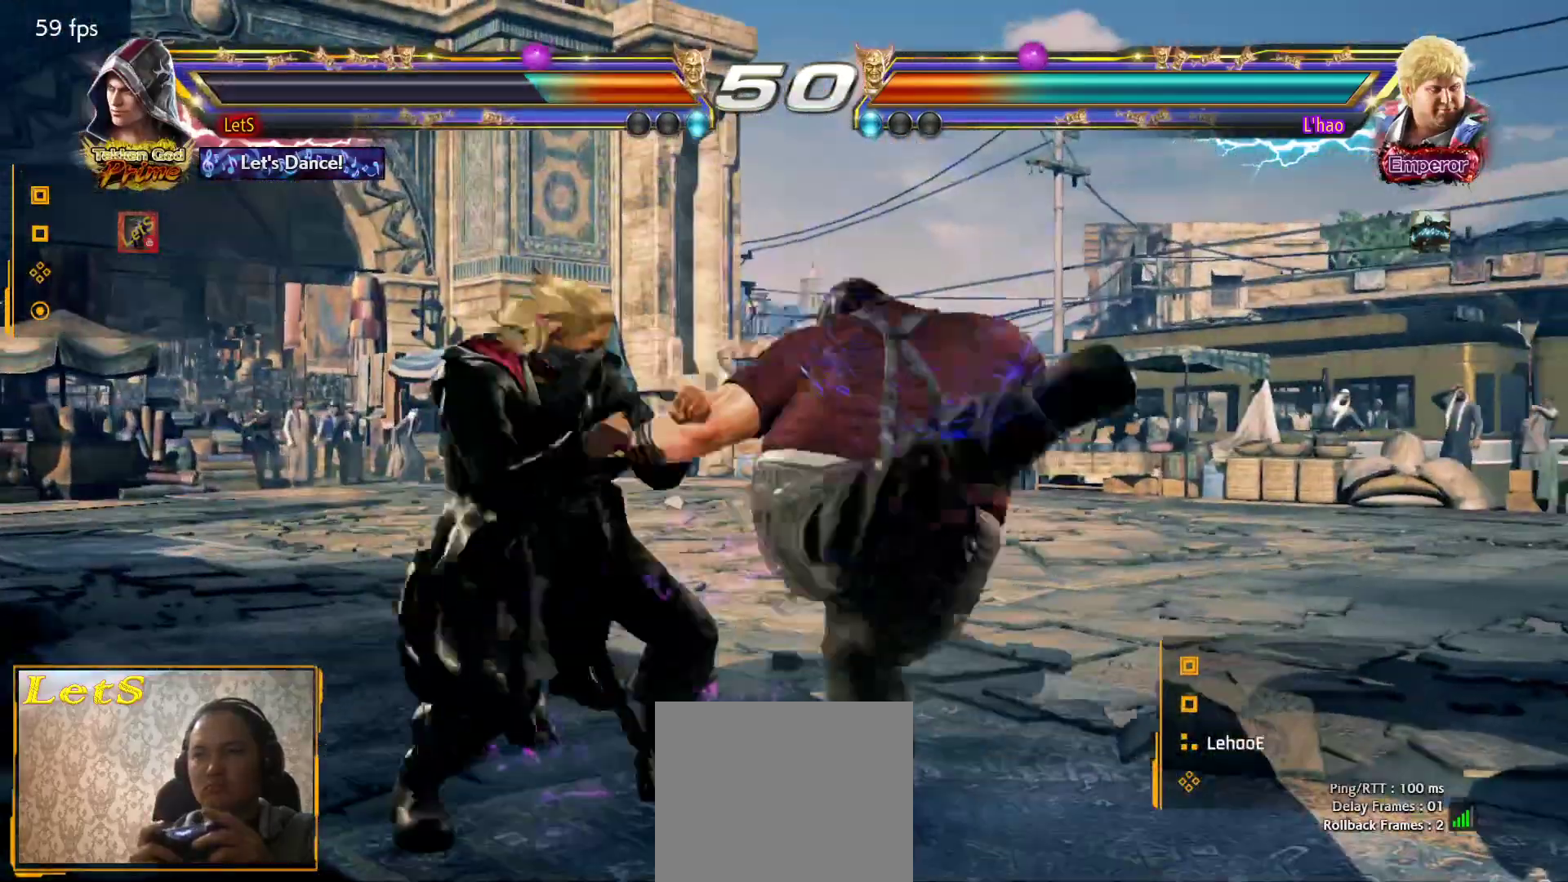
{"buttons": [], "left_stick": "center", "right_stick": "center", "events": [[33, "DPAD_LEFT", "down"], [267, "DPAD_DOWN", "down"], [333, "DPAD_DOWN", "up"], [367, "DPAD_LEFT", "up"]]}
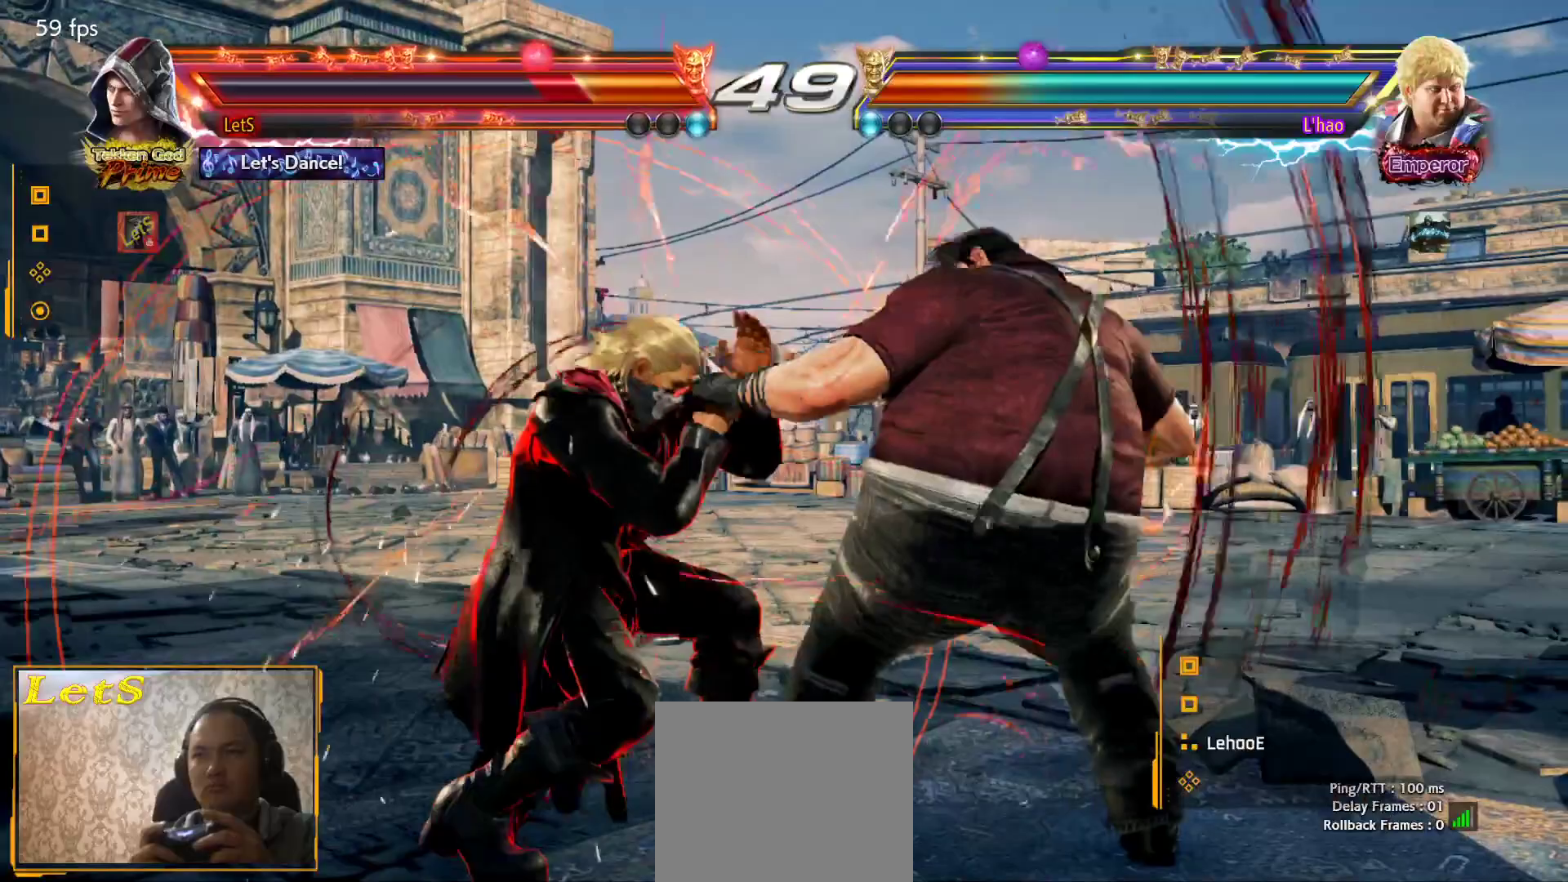
{"buttons": ["DPAD_UP"], "left_stick": "center", "right_stick": "center", "events": [[33, "DPAD_UP", "down"], [100, "DPAD_UP", "up"], [167, "DPAD_UP", "down"]]}
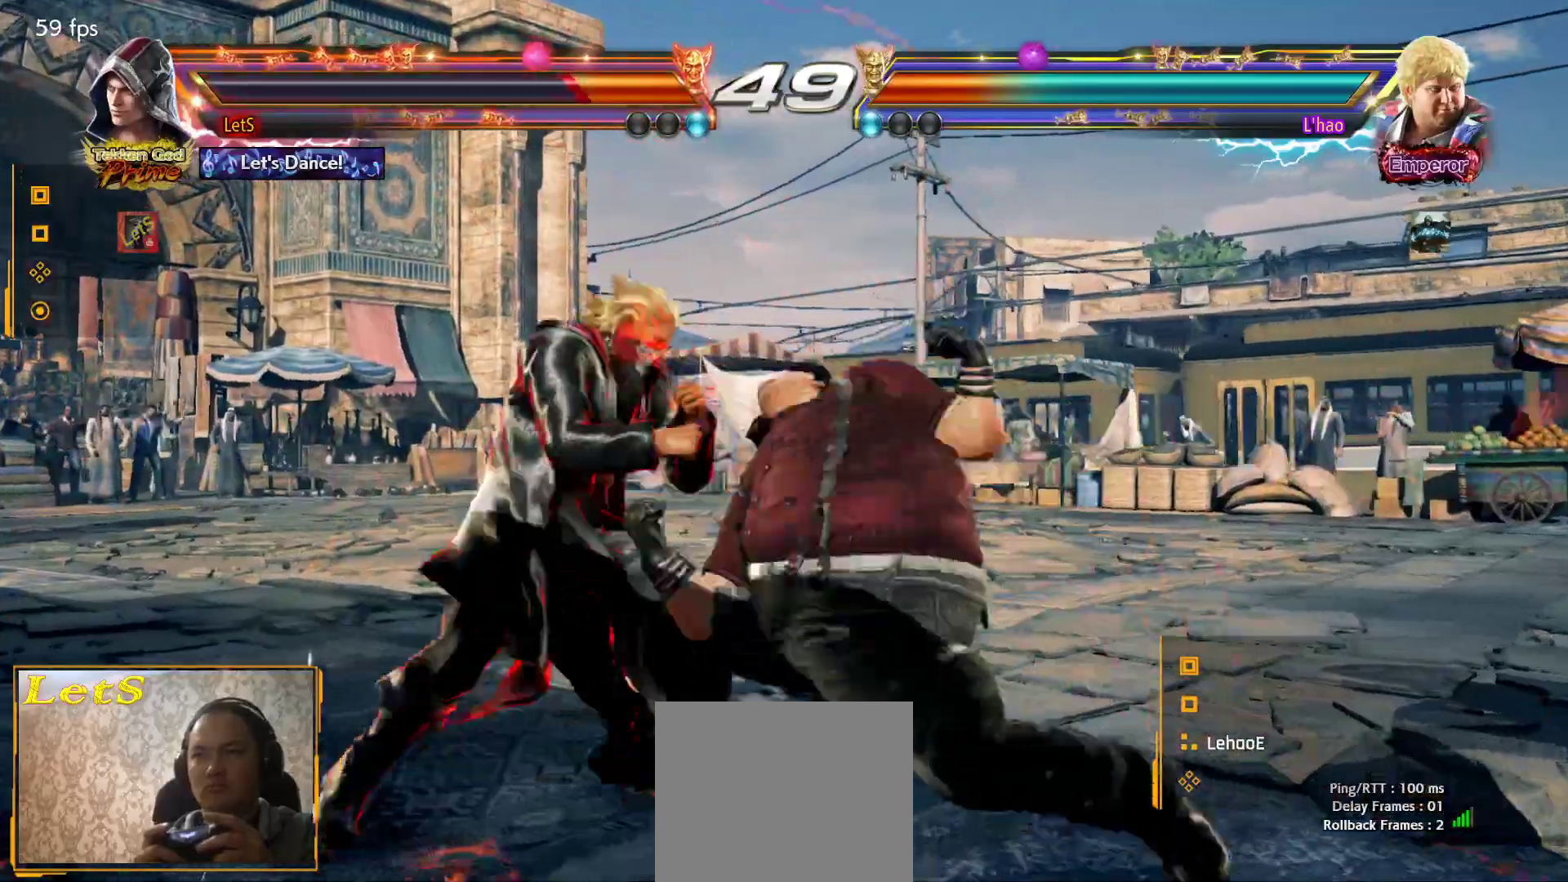
{"buttons": [], "left_stick": "center", "right_stick": "center", "events": [[400, "DPAD_UP", "up"]]}
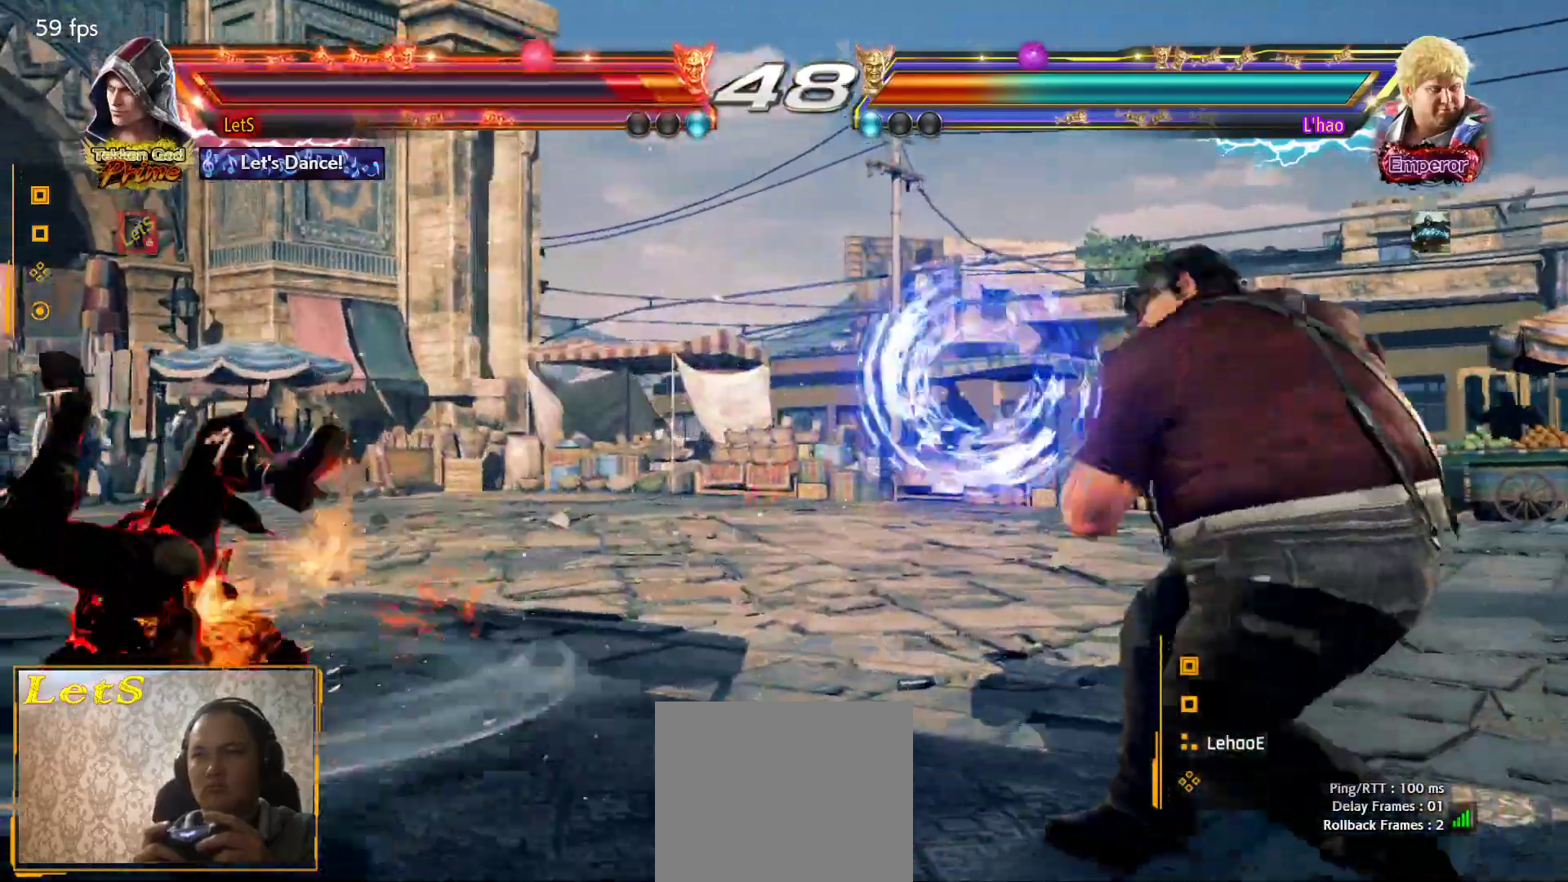
{"buttons": [], "left_stick": "center", "right_stick": "center", "events": [[100, "DPAD_UP", "down"], [200, "DPAD_UP", "up"]]}
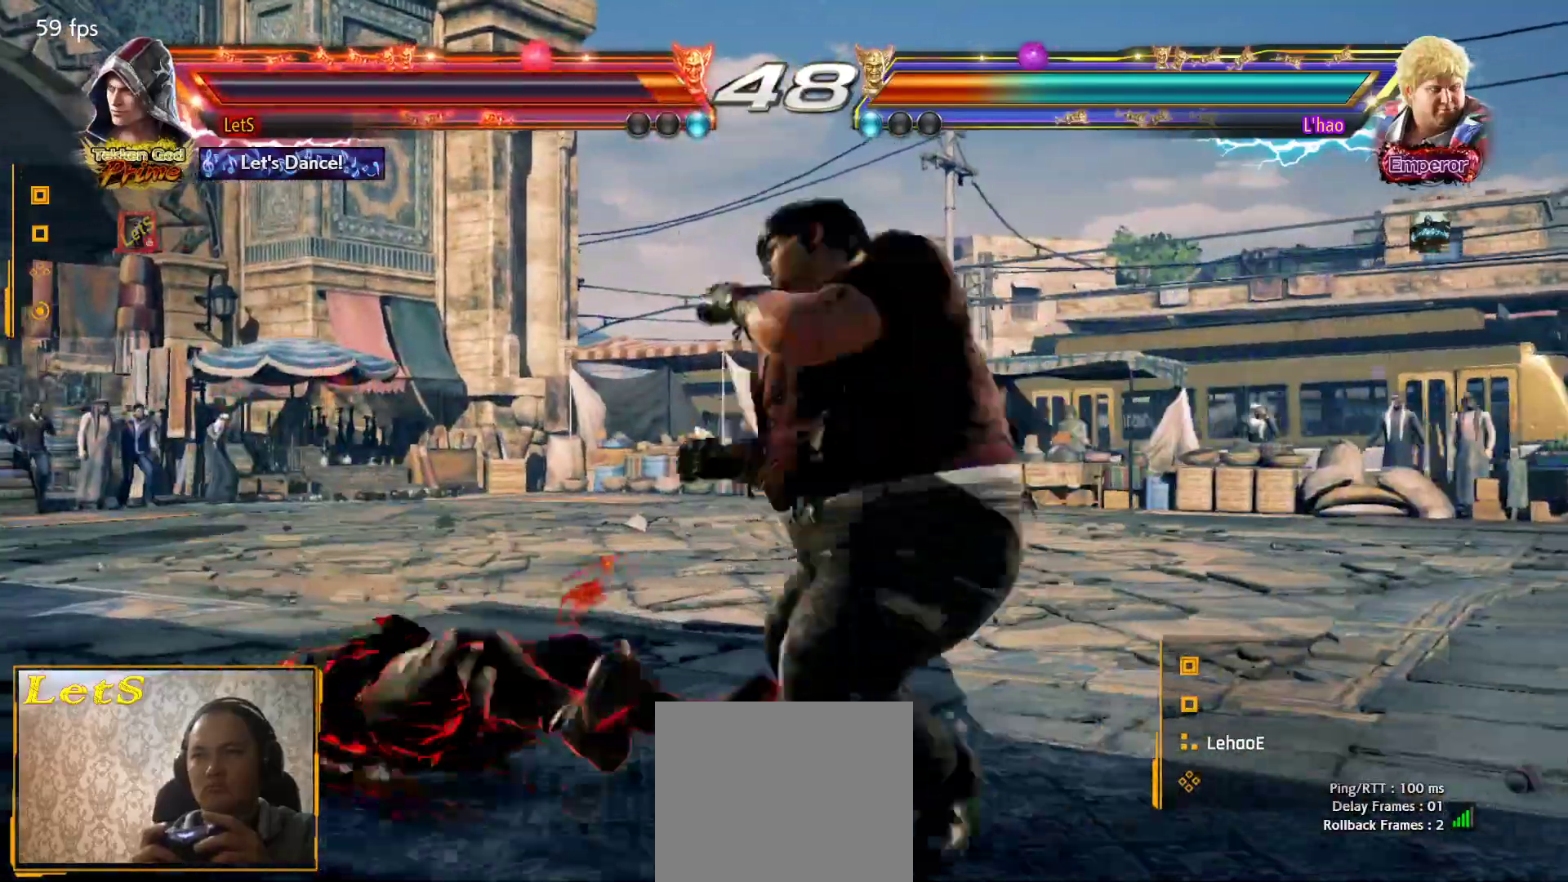
{"buttons": [], "left_stick": "center", "right_stick": "center", "events": []}
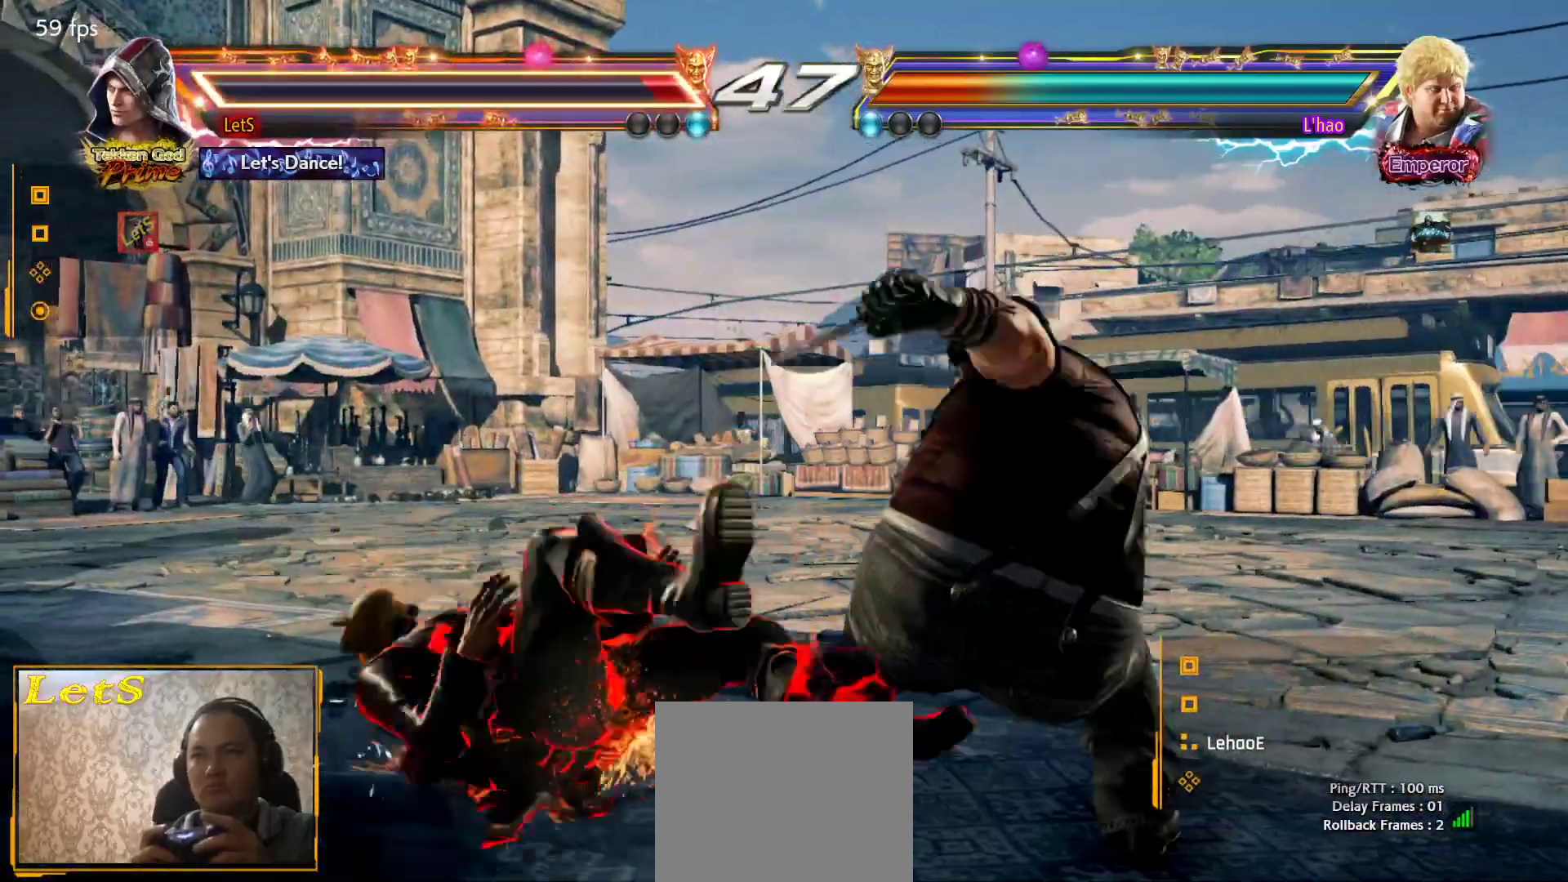
{"buttons": ["DPAD_DOWN", "DPAD_LEFT"], "left_stick": "center", "right_stick": "center", "events": [[200, "DPAD_UP", "down"], [333, "DPAD_UP", "up"], [400, "DPAD_DOWN", "down"], [400, "DPAD_LEFT", "down"]]}
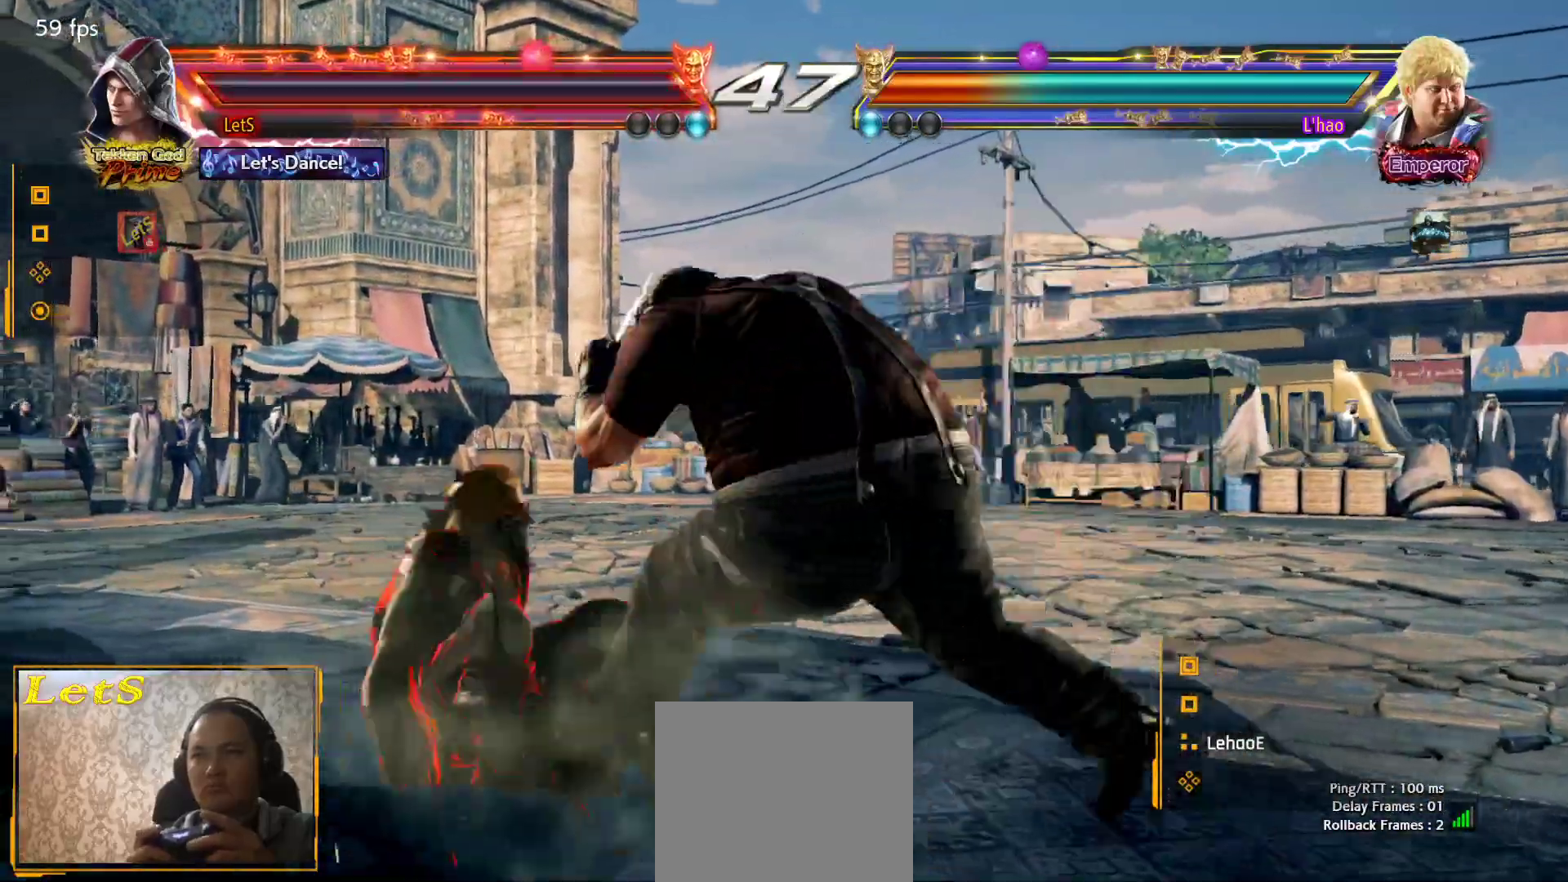
{"buttons": ["DPAD_LEFT"], "left_stick": "center", "right_stick": "center", "events": [[267, "DPAD_DOWN", "up"], [300, "DPAD_LEFT", "up"], [333, "DPAD_LEFT", "down"]]}
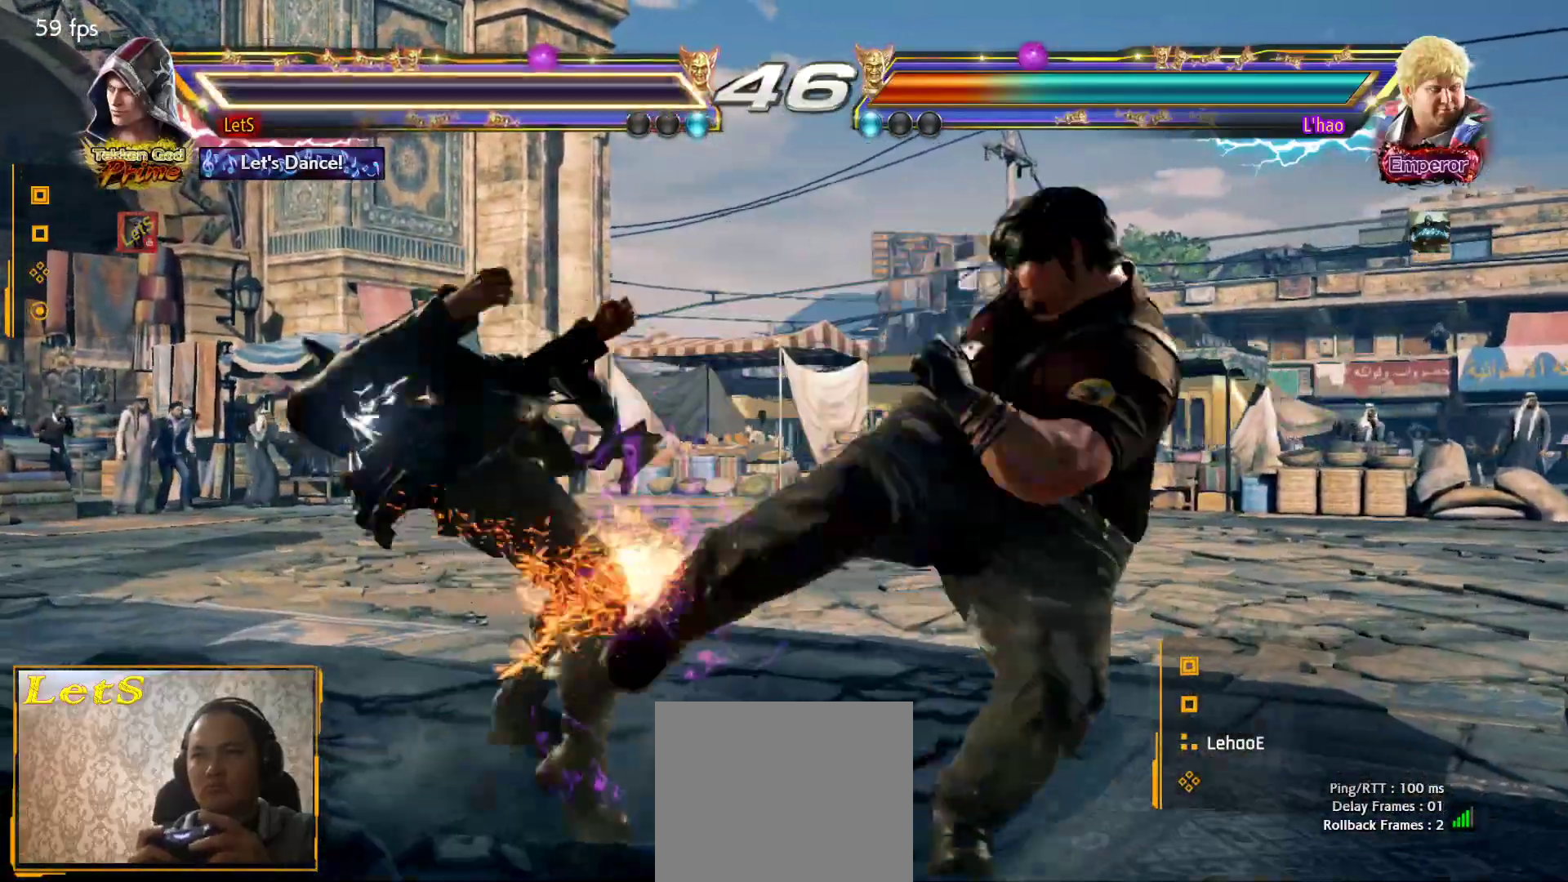
{"buttons": ["START"], "left_stick": "center", "right_stick": "center", "events": [[200, "DPAD_LEFT", "up"], [433, "START", "down"]]}
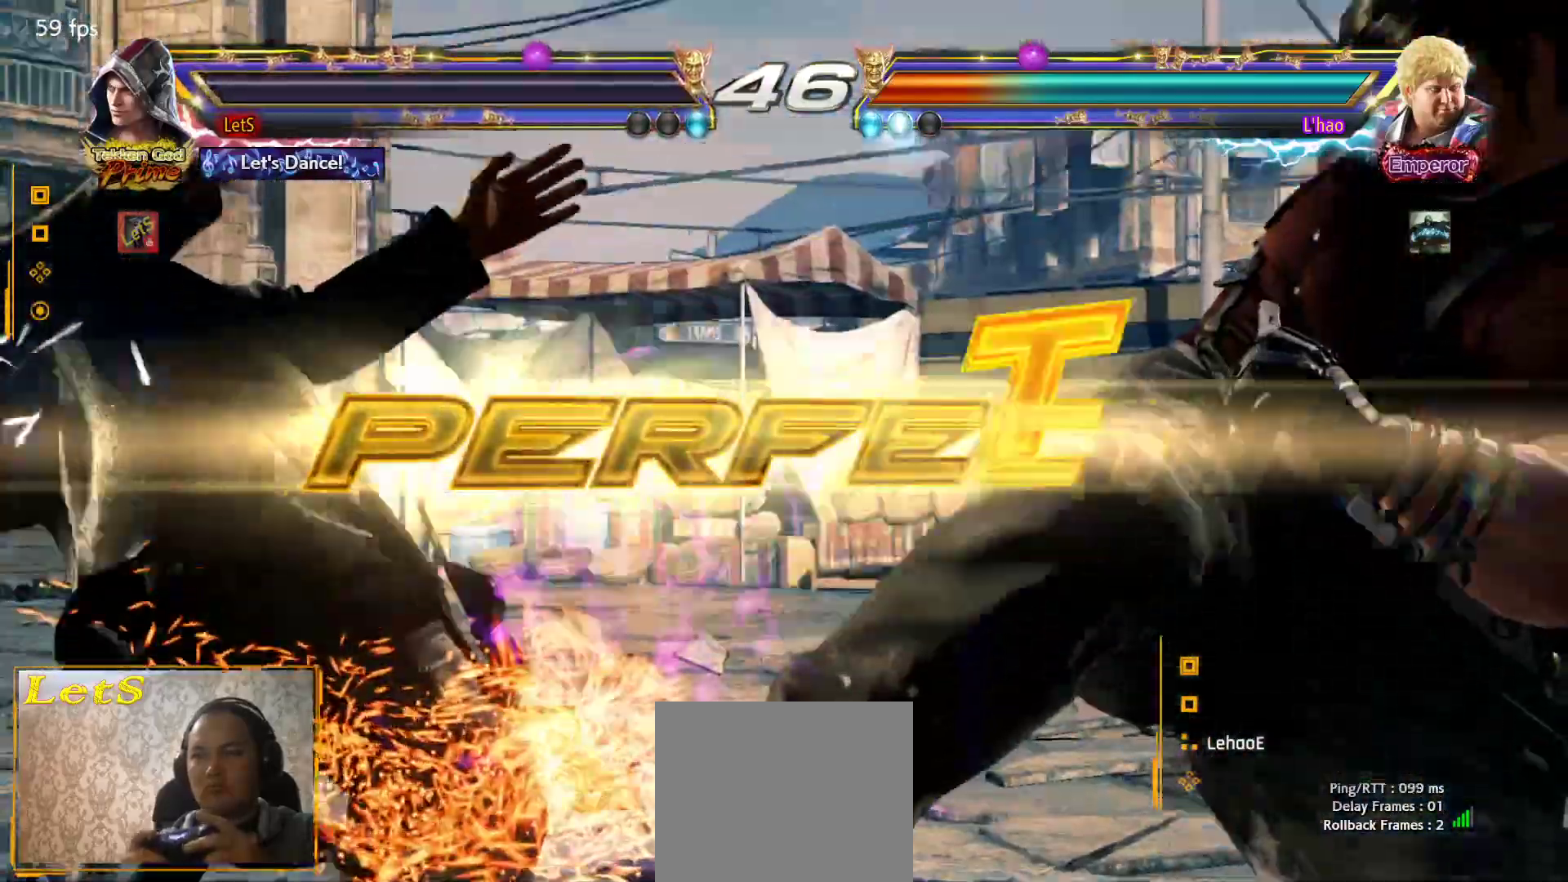
{"buttons": ["START"], "left_stick": "center", "right_stick": "center", "events": [[67, "START", "up"], [133, "START", "down"], [233, "START", "up"], [333, "START", "down"], [400, "START", "up"], [500, "START", "down"]]}
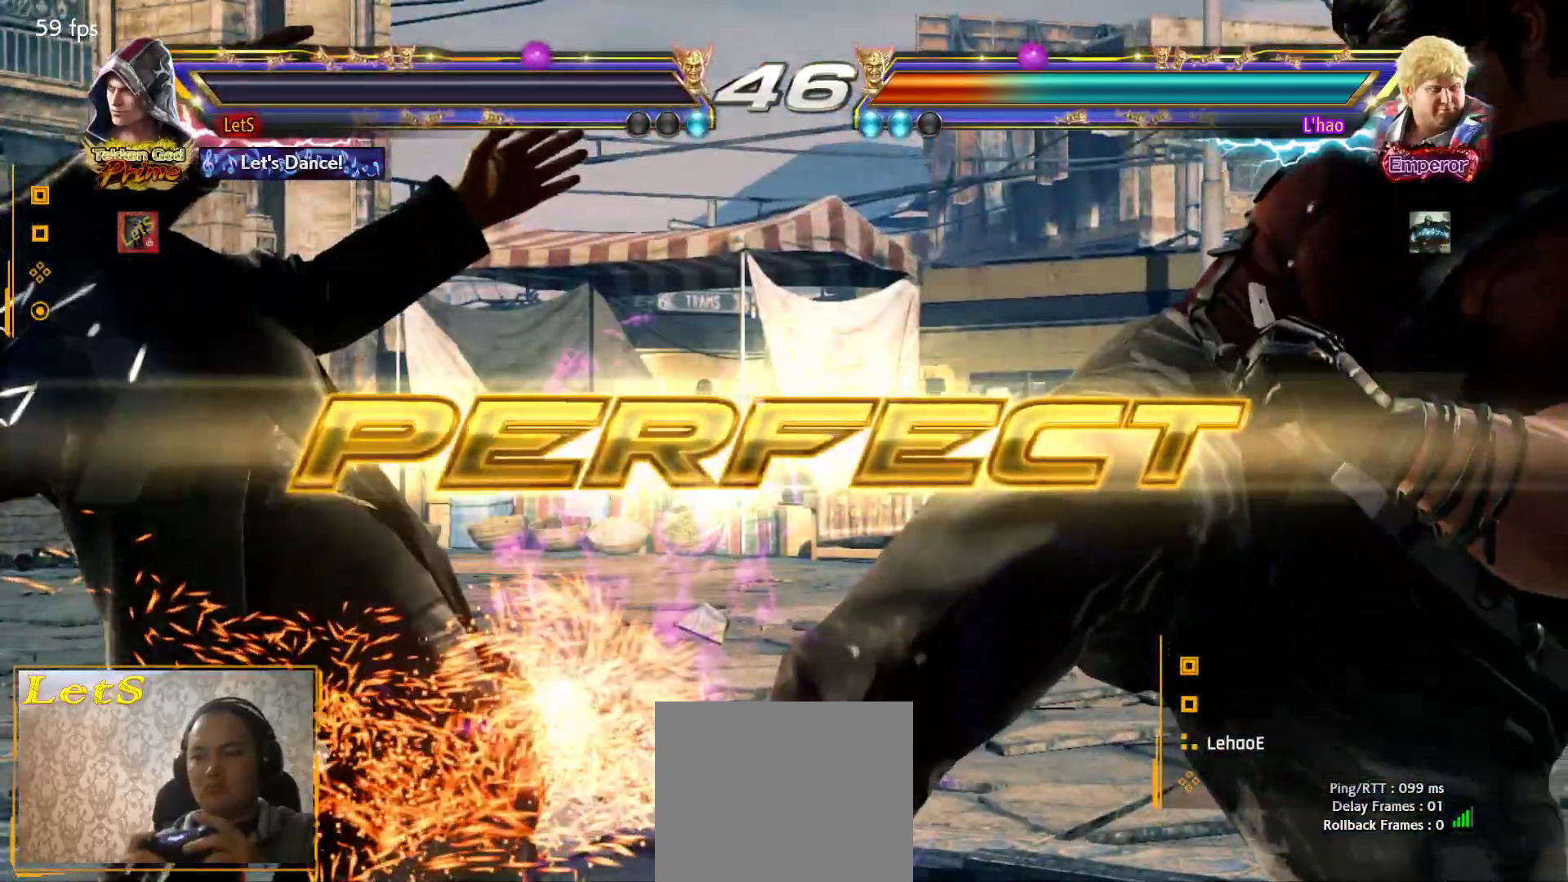
{"buttons": [], "left_stick": "center", "right_stick": "center", "events": [[67, "START", "up"], [333, "START", "down"], [433, "START", "up"]]}
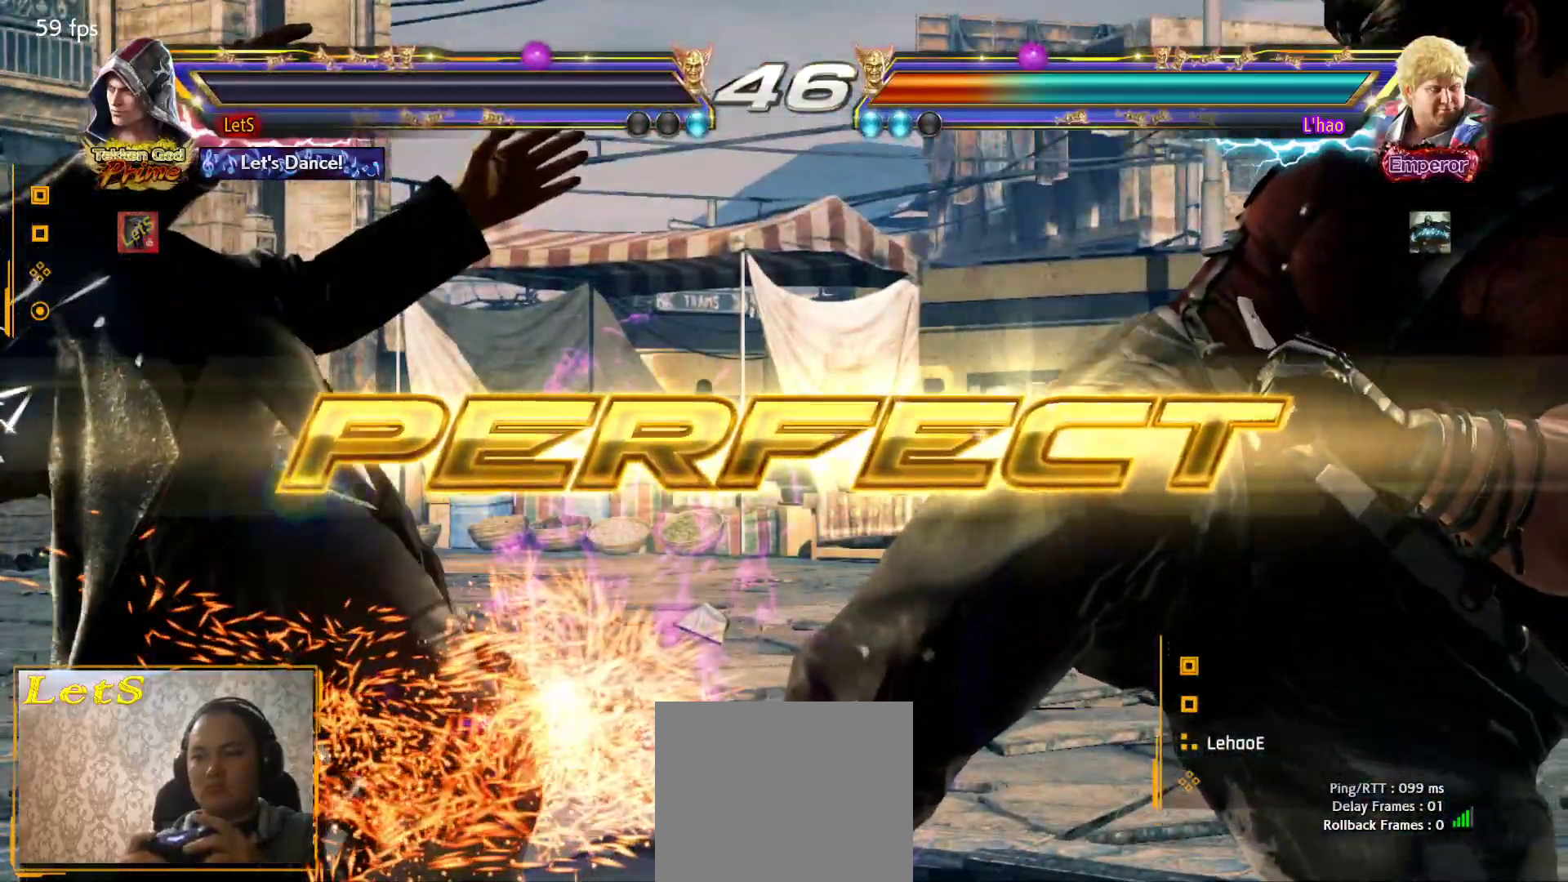
{"buttons": ["START"], "left_stick": "center", "right_stick": "center", "events": [[33, "START", "down"], [133, "START", "up"], [167, "START", "down"], [333, "START", "up"], [400, "START", "down"]]}
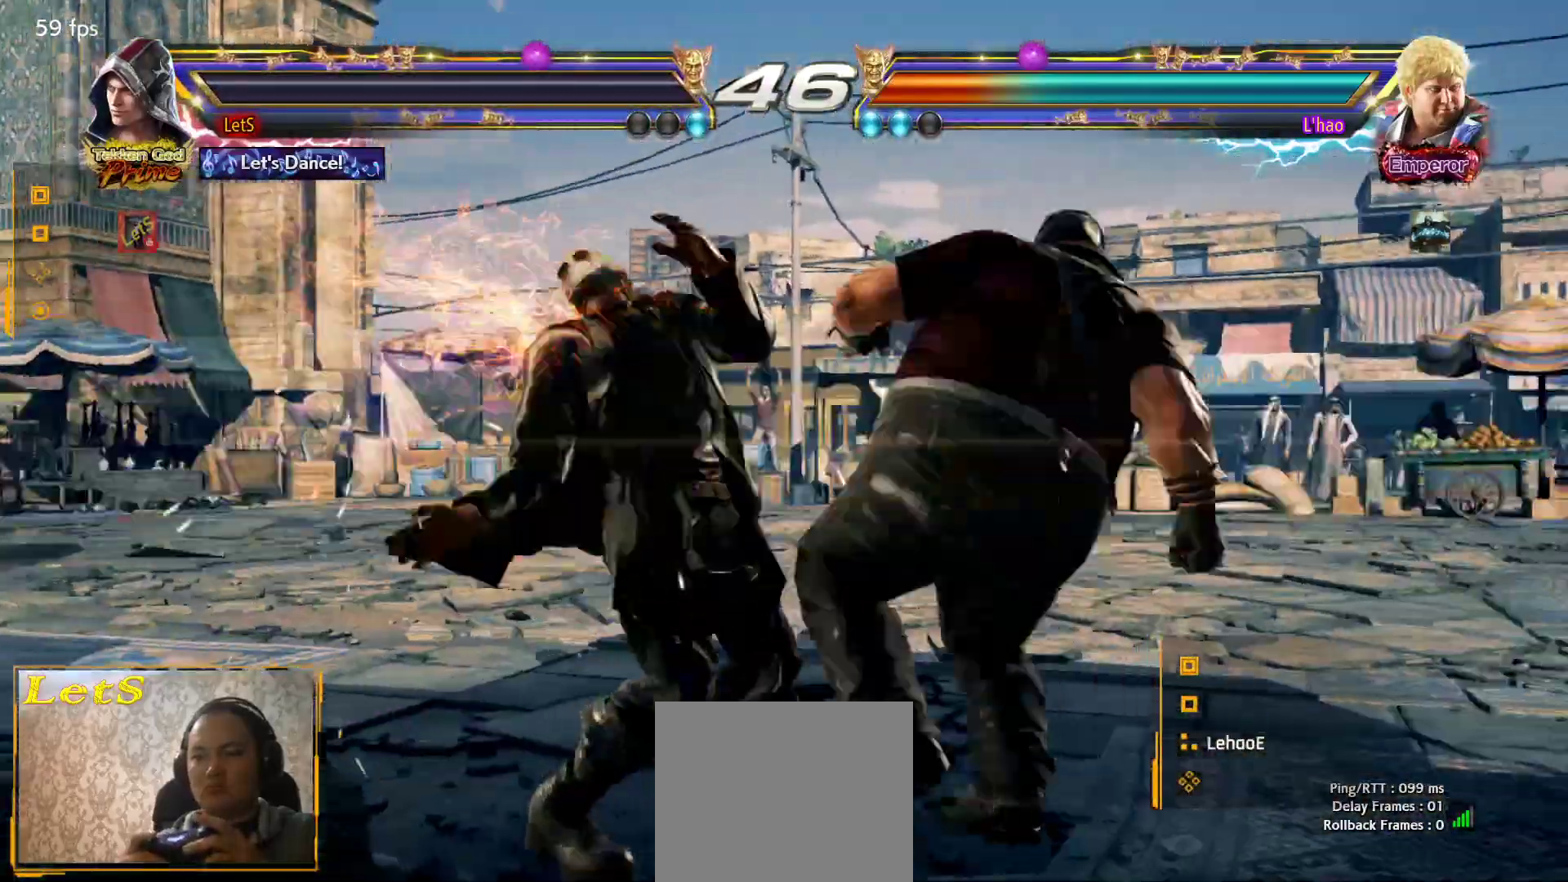
{"buttons": [], "left_stick": "center", "right_stick": "center", "events": [[33, "START", "up"], [100, "START", "down"], [200, "START", "up"], [300, "START", "down"], [367, "START", "up"]]}
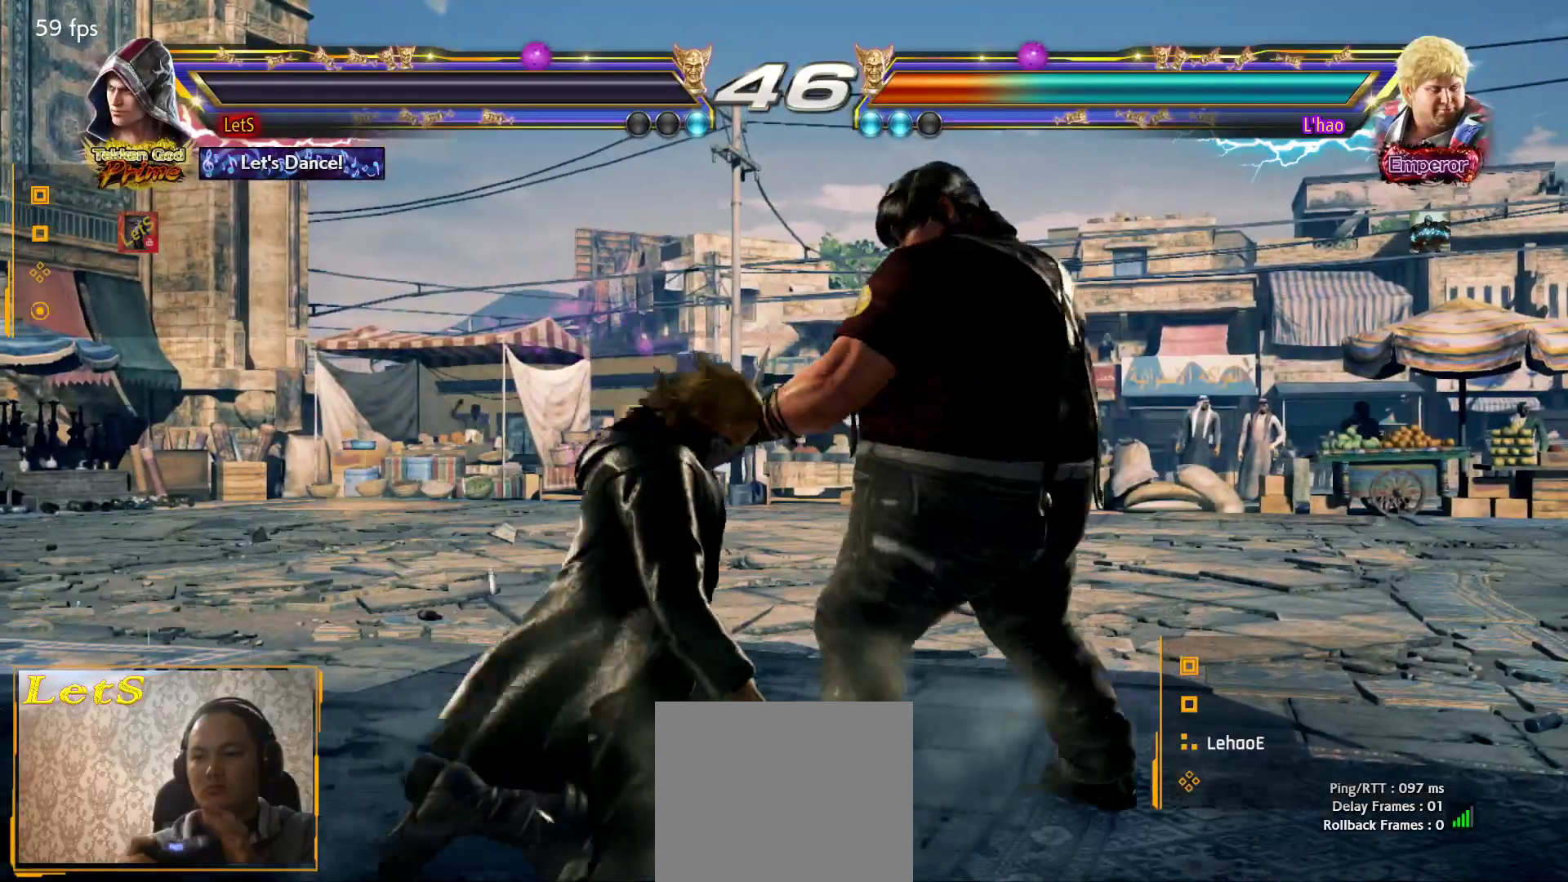
{"buttons": [], "left_stick": "center", "right_stick": "center", "events": []}
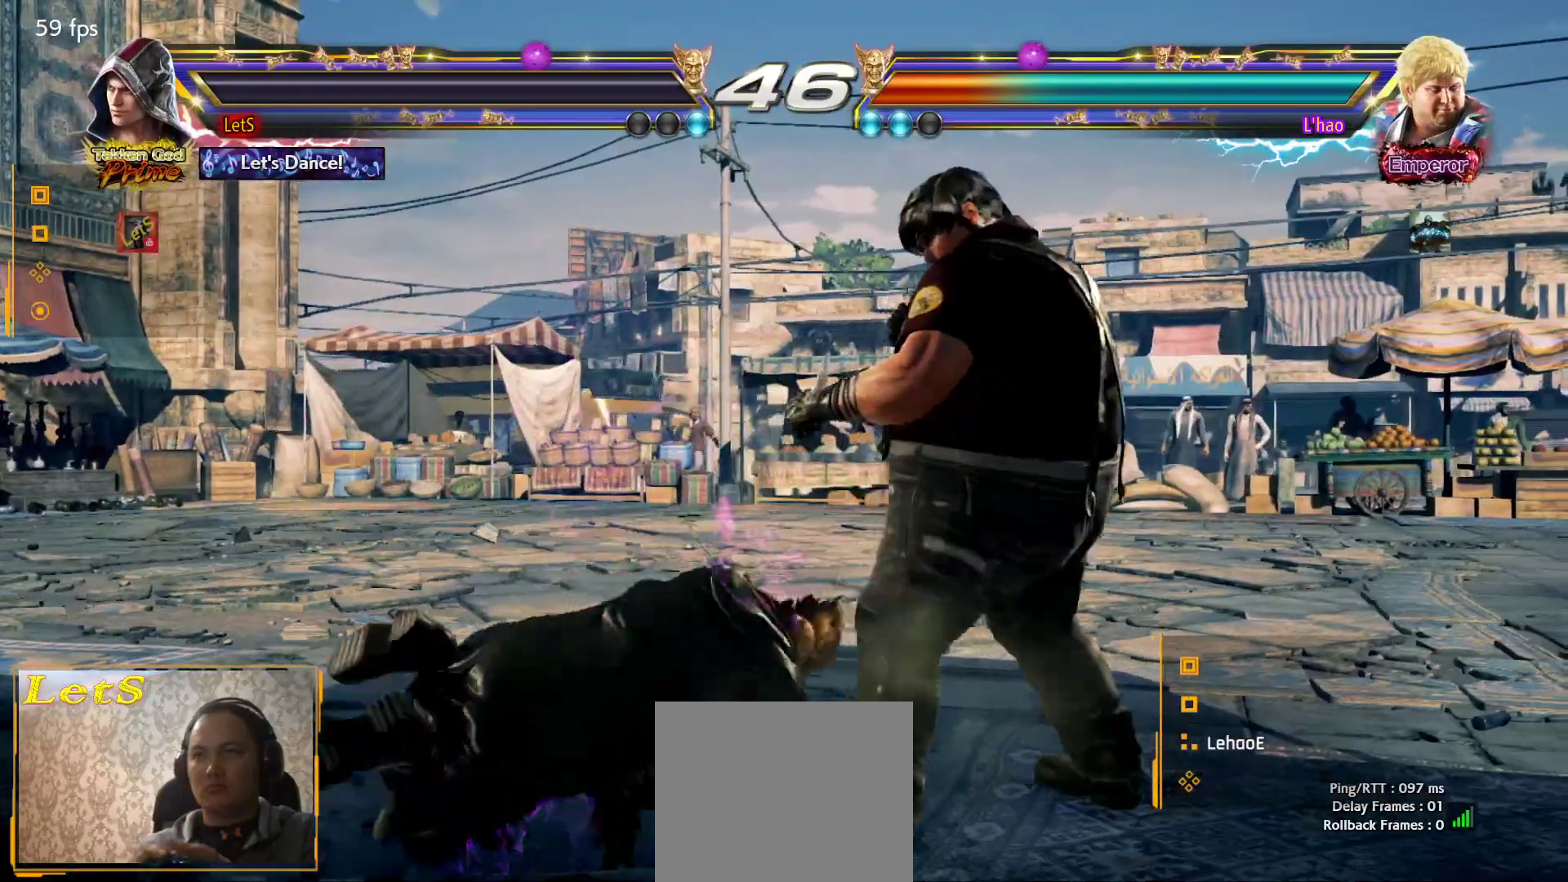
{"buttons": ["START"], "left_stick": "center", "right_stick": "center", "events": [[33, "START", "down"], [167, "START", "up"], [433, "START", "down"]]}
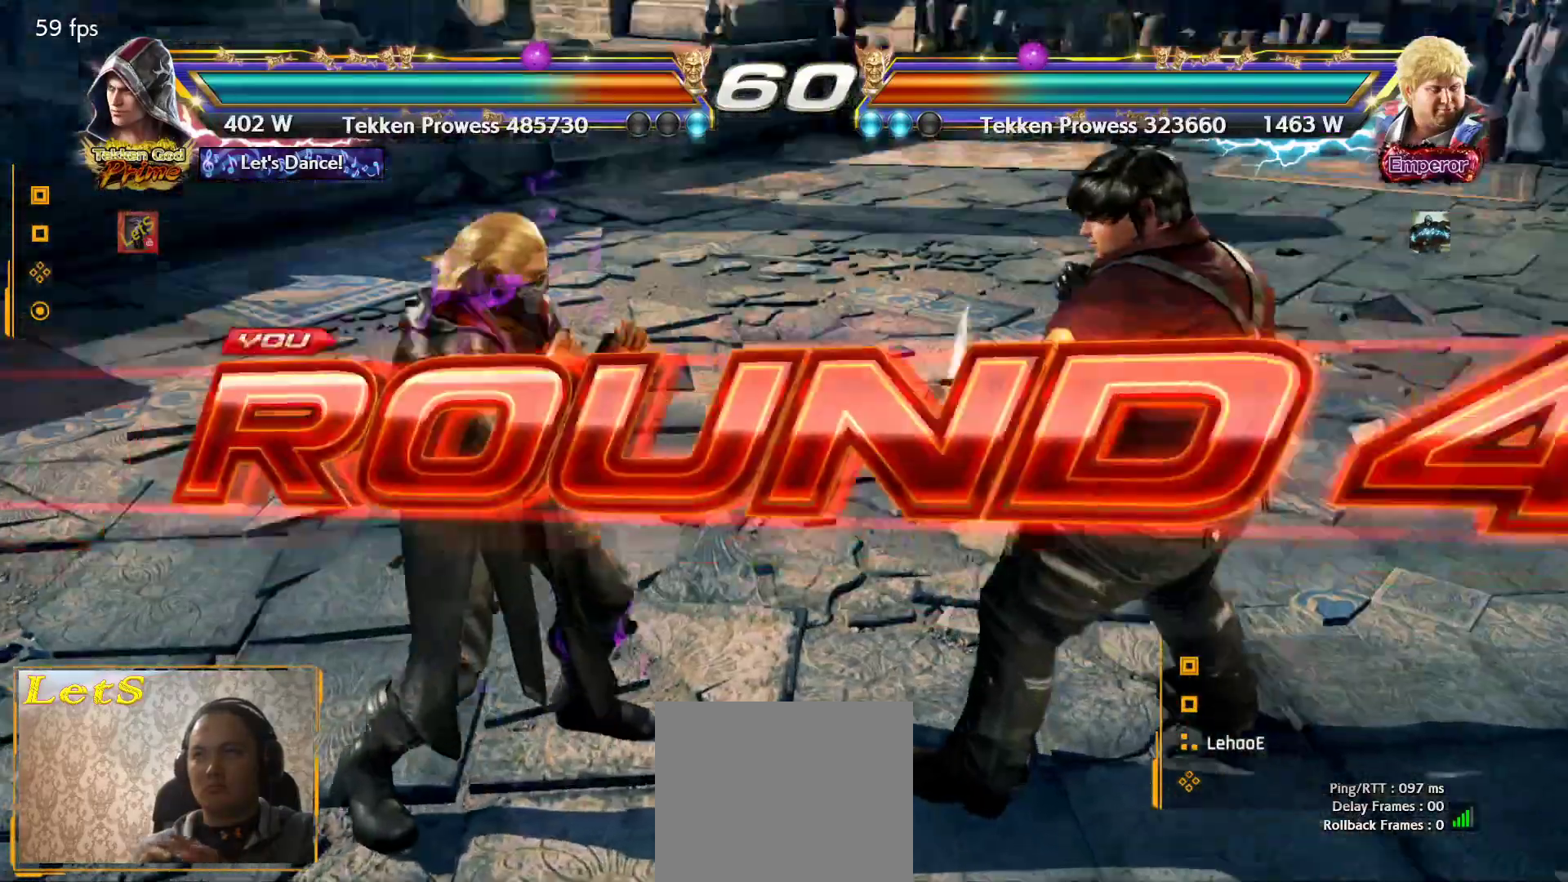
{"buttons": [], "left_stick": "center", "right_stick": "center", "events": [[200, "START", "up"]]}
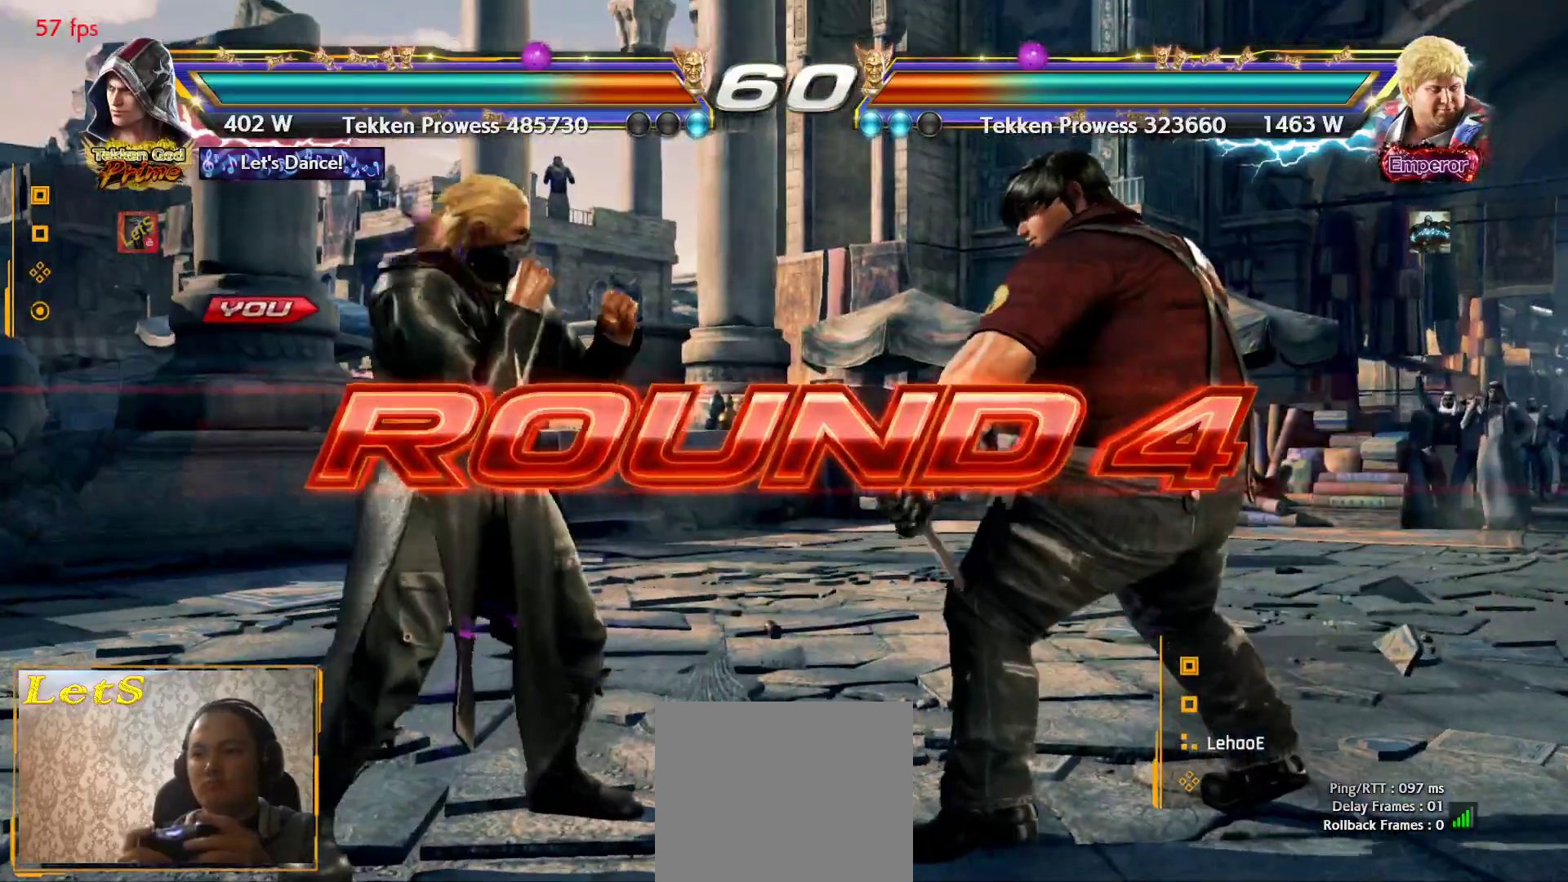
{"buttons": ["DPAD_DOWN"], "left_stick": "center", "right_stick": "center", "events": [[33, "DPAD_DOWN", "down"], [33, "DPAD_RIGHT", "down"], [67, "DPAD_DOWN", "up"], [233, "DPAD_RIGHT", "up"], [233, "DPAD_UP", "down"], [267, "DPAD_LEFT", "down"], [267, "DPAD_UP", "up"], [433, "DPAD_LEFT", "up"], [467, "DPAD_DOWN", "down"]]}
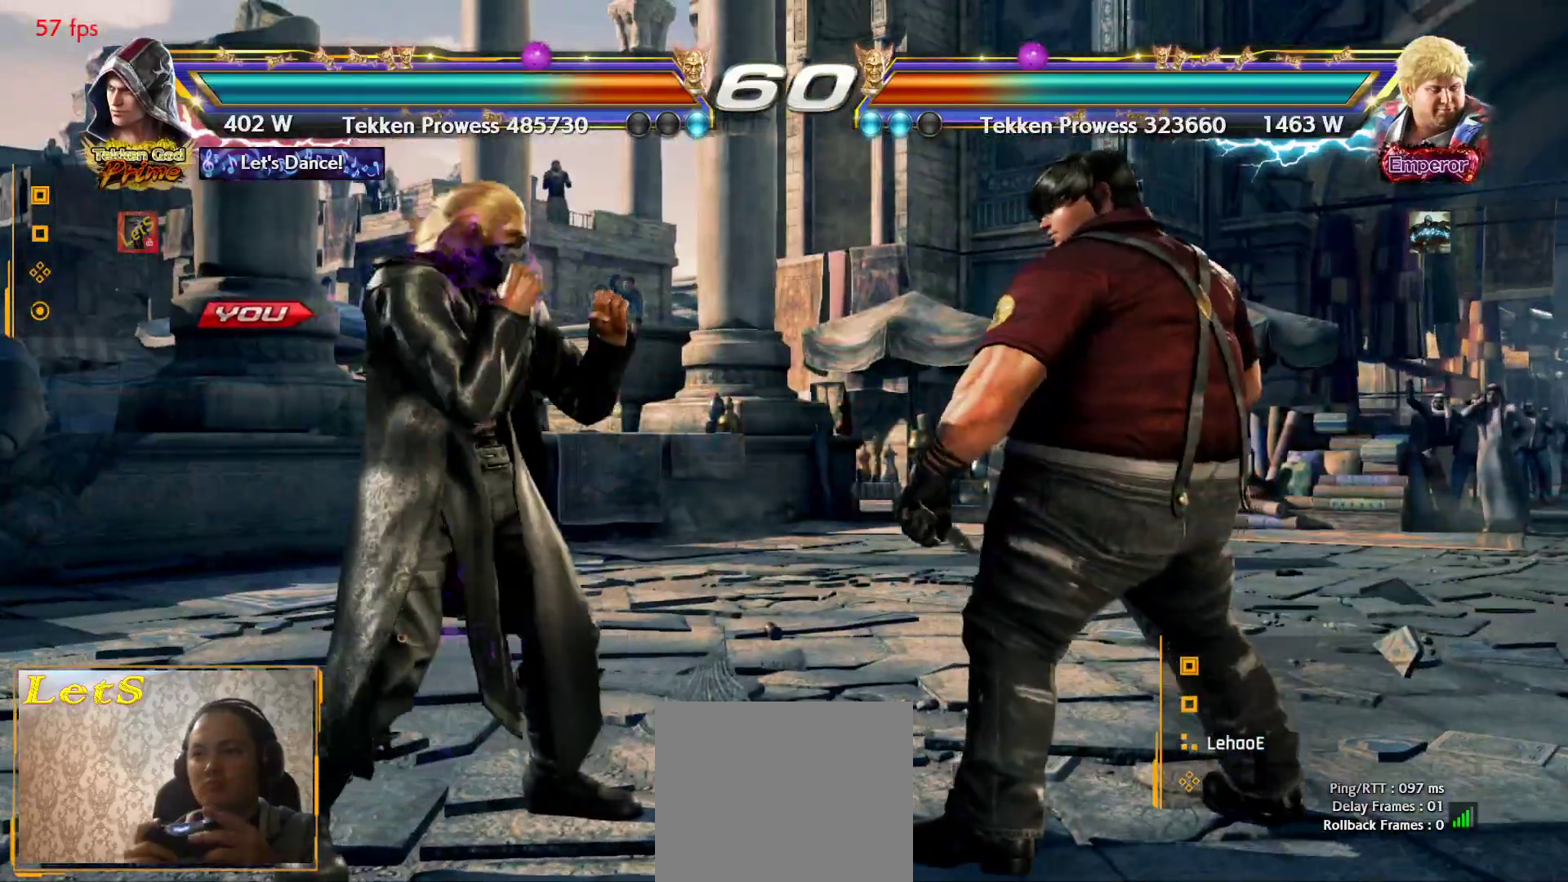
{"buttons": [], "left_stick": "center", "right_stick": "center", "events": [[33, "DPAD_DOWN", "up"], [33, "DPAD_RIGHT", "down"], [200, "DPAD_RIGHT", "up"]]}
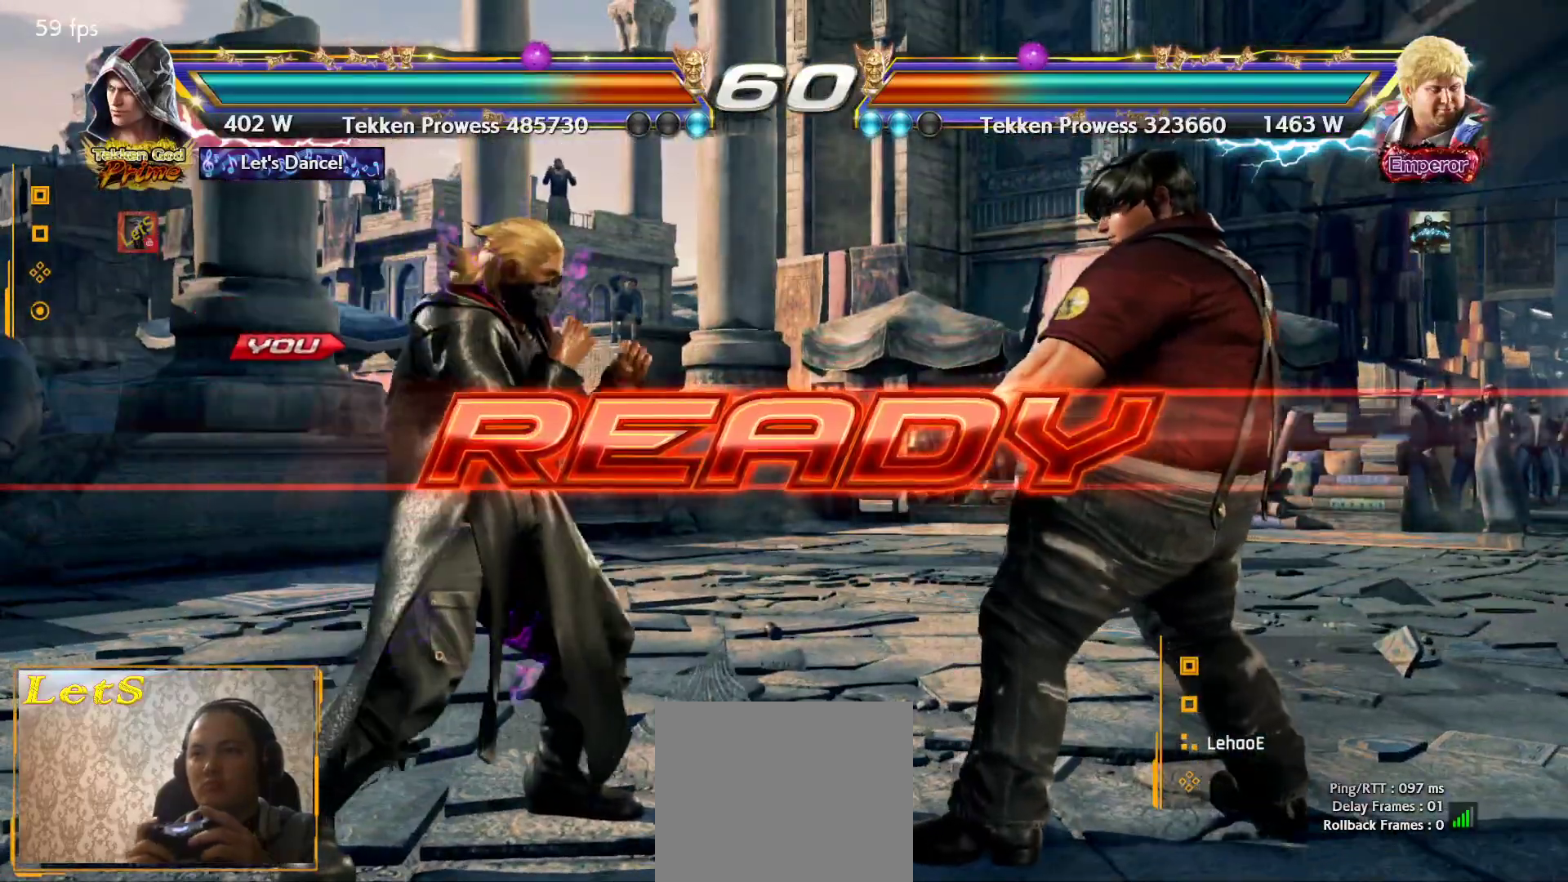
{"buttons": [], "left_stick": "center", "right_stick": "center", "events": []}
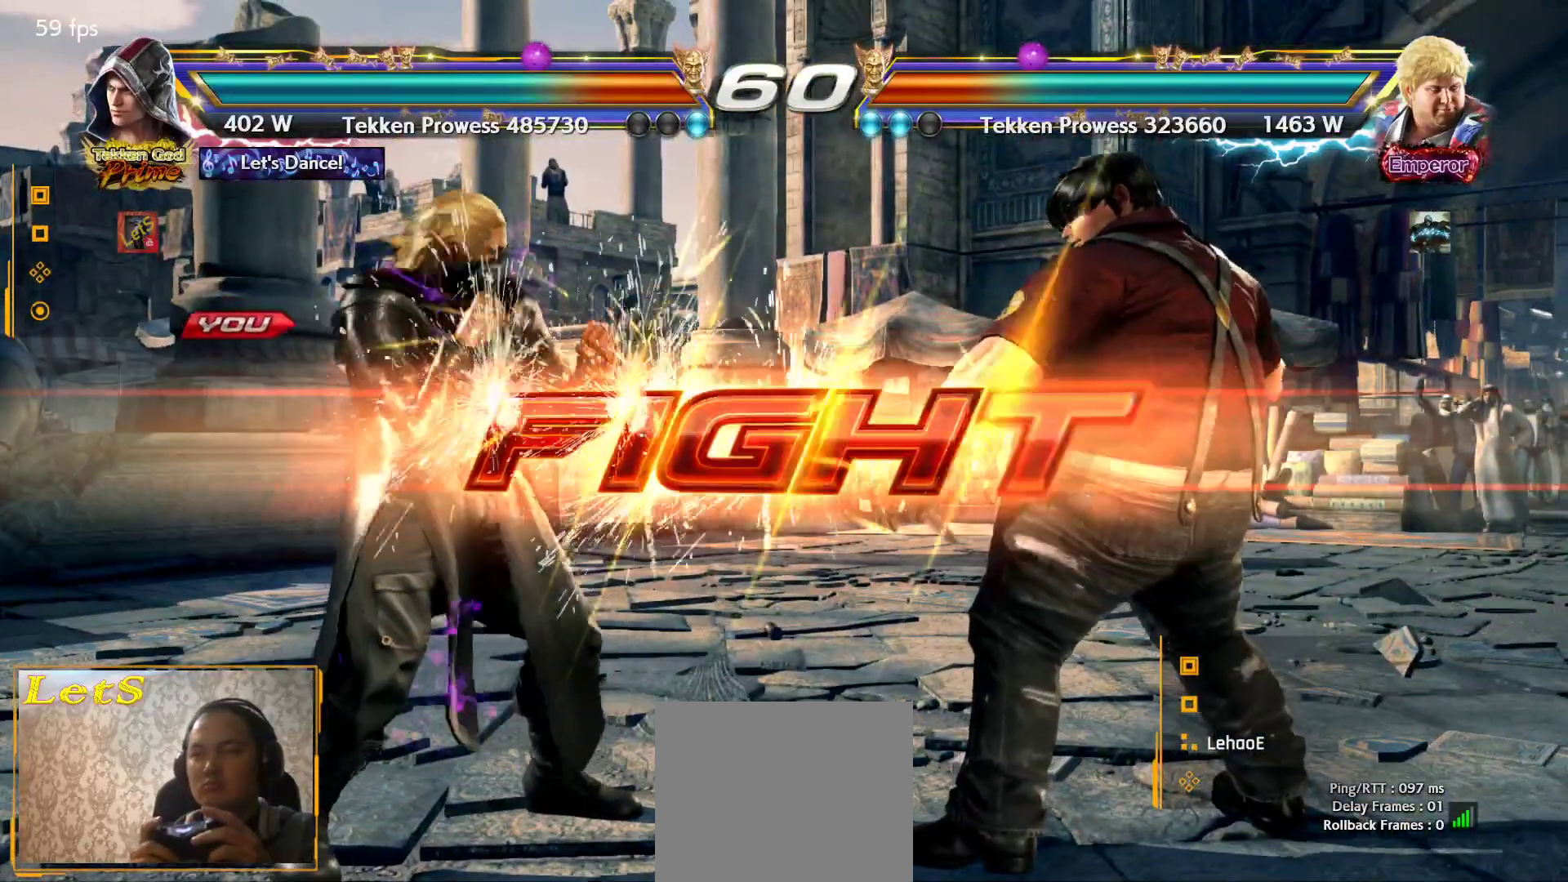
{"buttons": ["SQUARE", "DPAD_LEFT"], "left_stick": "center", "right_stick": "center", "events": [[333, "DPAD_LEFT", "down"], [433, "SQUARE", "down"]]}
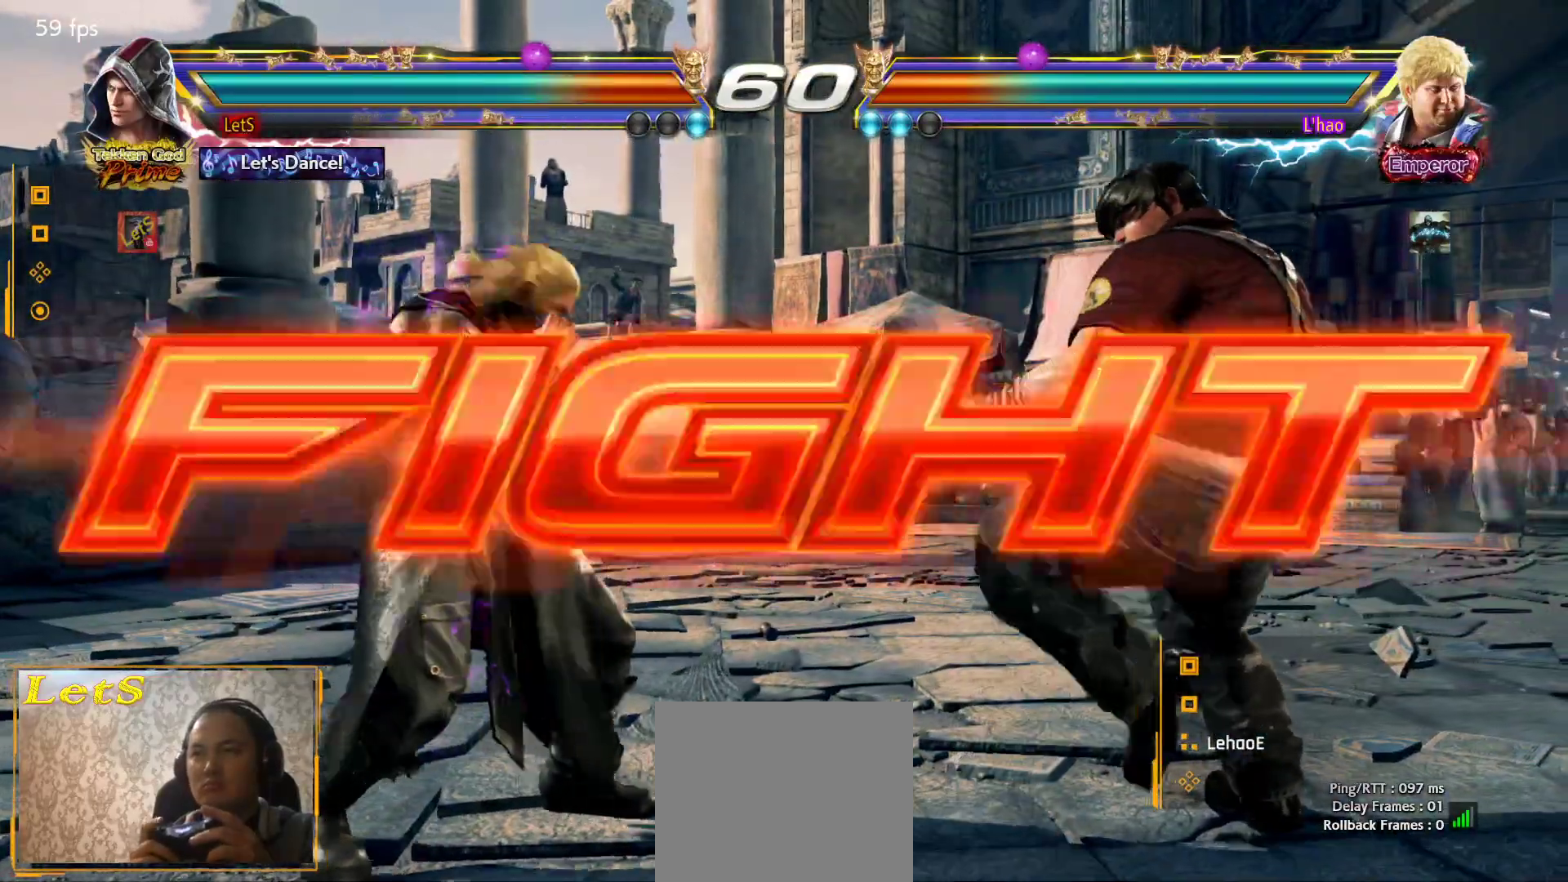
{"buttons": ["DPAD_DOWN", "DPAD_LEFT"], "left_stick": "center", "right_stick": "center", "events": [[433, "SQUARE", "up"], [467, "DPAD_DOWN", "down"]]}
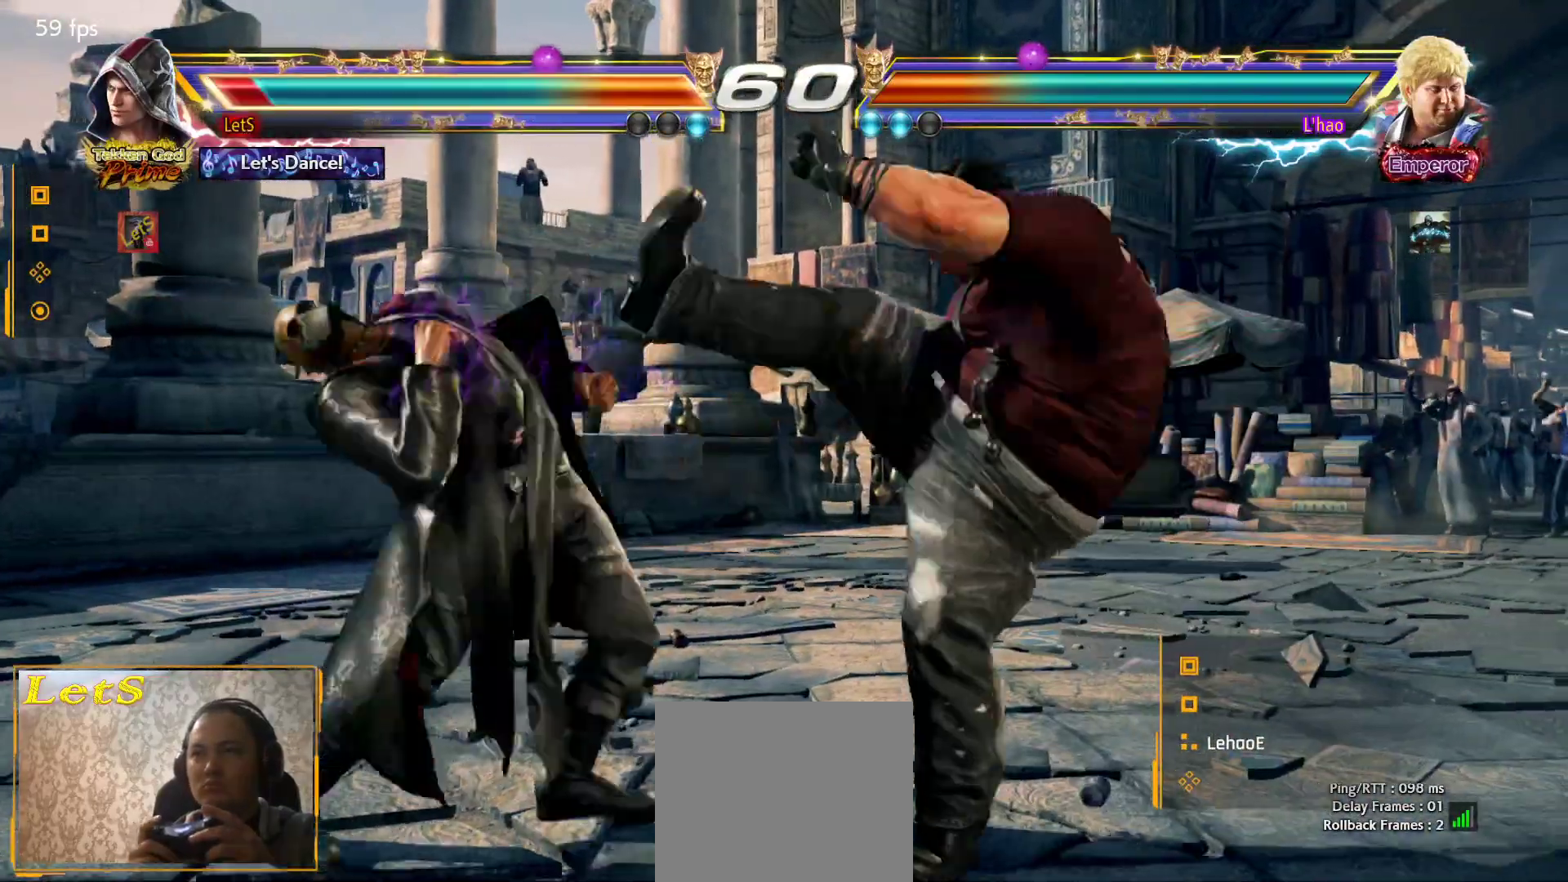
{"buttons": ["DPAD_LEFT"], "left_stick": "center", "right_stick": "center", "events": [[100, "DPAD_DOWN", "up"]]}